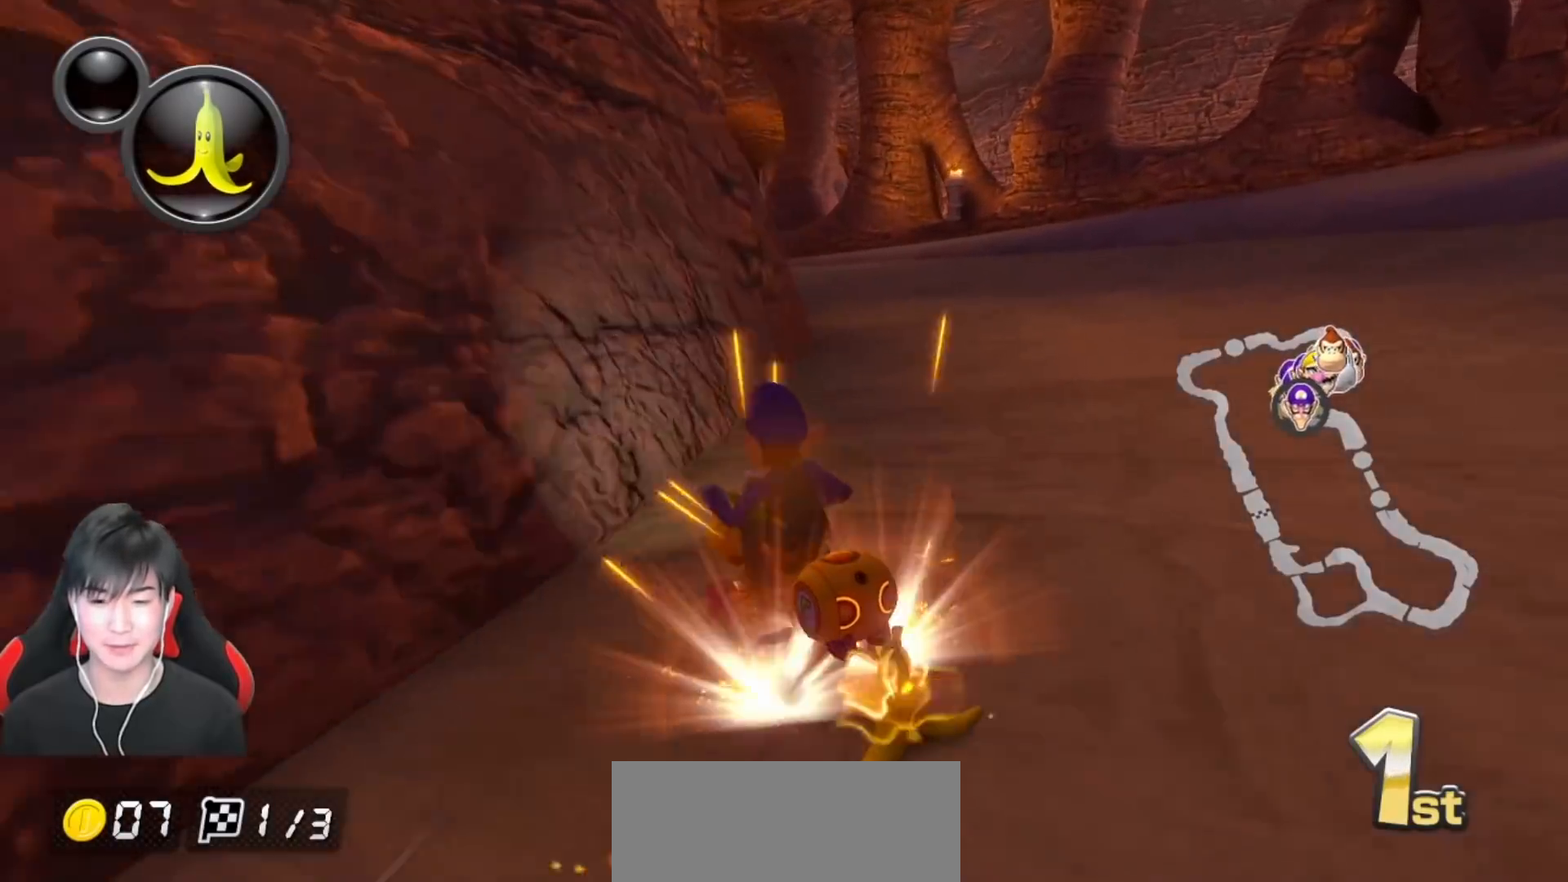
Gameplay with a controller (Nintendo layout); each line is a JSON object with the inputs held at the frame after it. "events" lists button and stick changes between this image and that frame as [ms after this image, input, new state], when the widget could be followed in between. Not read: DPAD_DOWN DPAD_LEFT DPAD_RIGHT L2 L3 R2 R3 right_stick.
{"buttons": ["A", "L1", "R1"], "left_stick": "right", "events": [[117, "left_stick", "center"], [200, "R1", "up"], [200, "left_stick", "right"], [283, "R1", "down"]]}
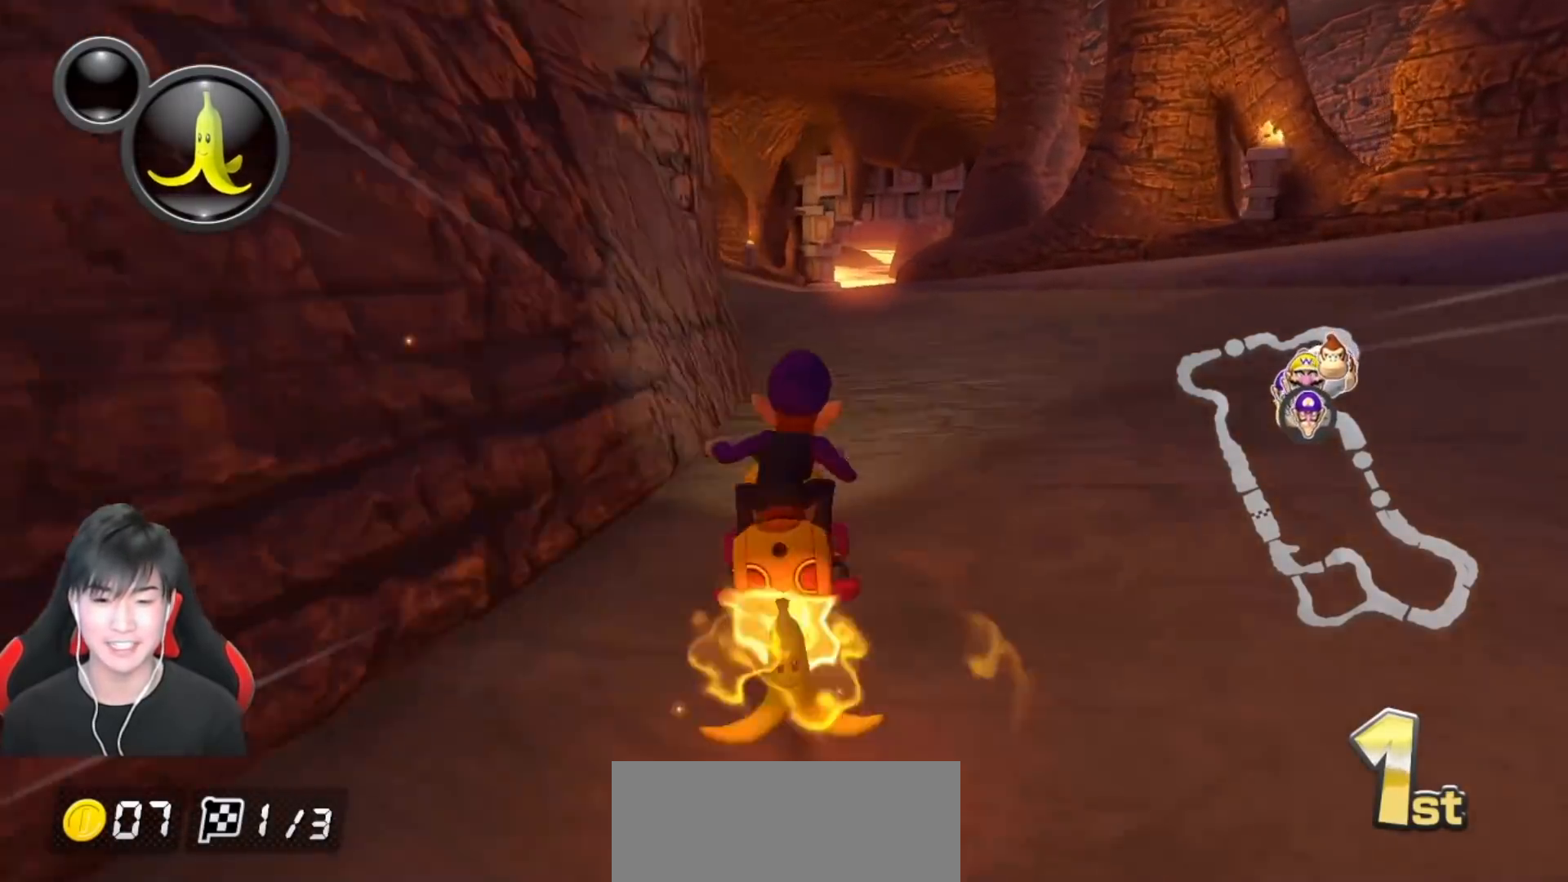
{"buttons": ["A", "X", "L1", "R1"], "left_stick": "right", "events": [[233, "X", "down"]]}
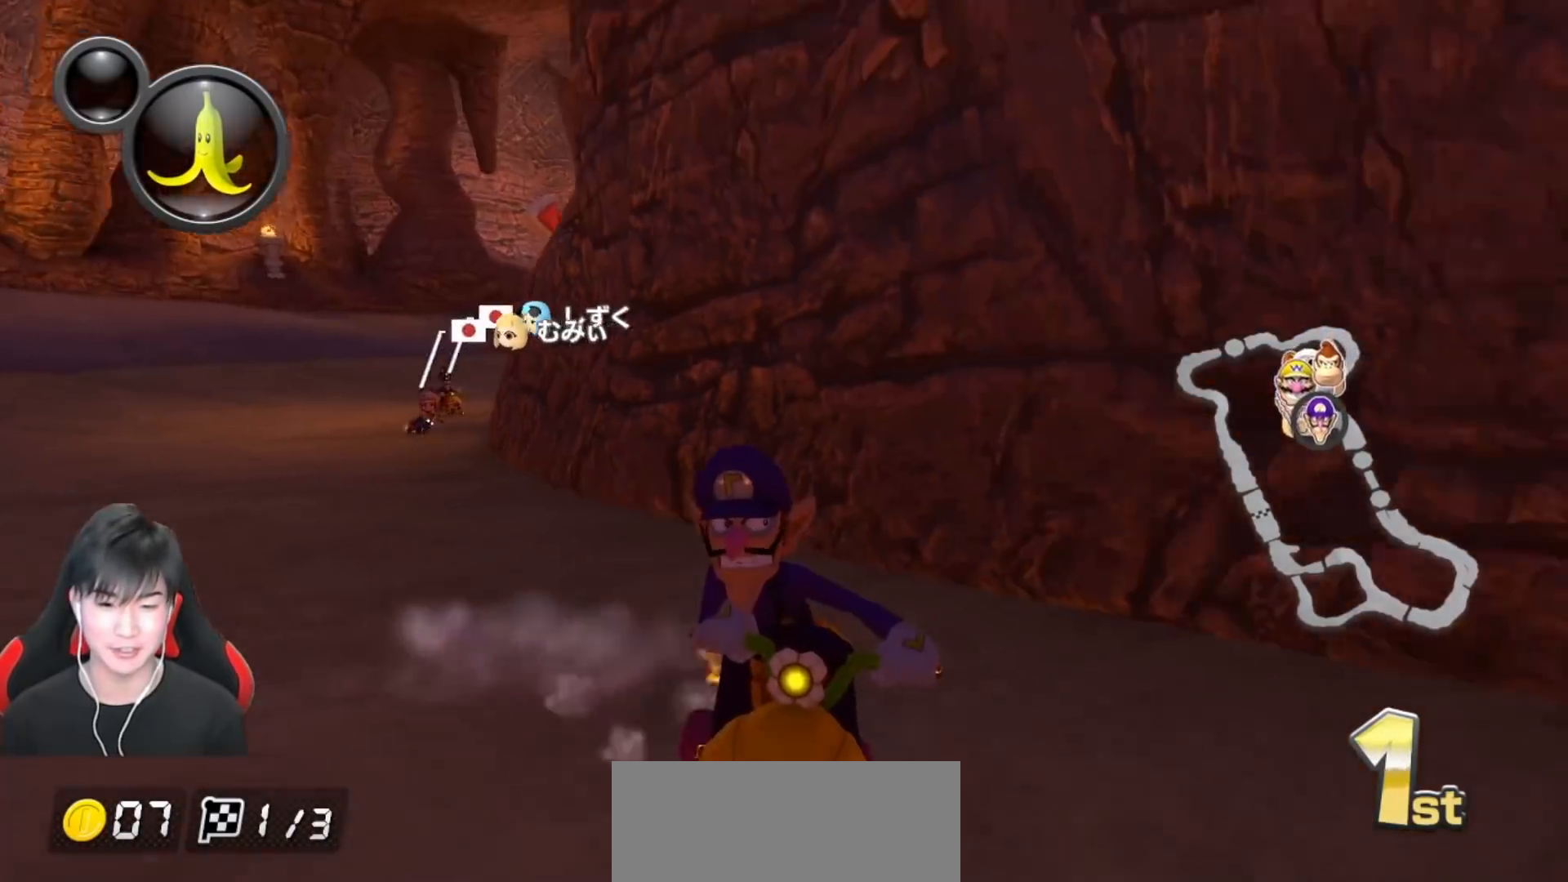
{"buttons": ["A", "L1", "R1"], "left_stick": "right", "events": [[50, "left_stick", "up-left"], [100, "X", "up"], [450, "left_stick", "right"]]}
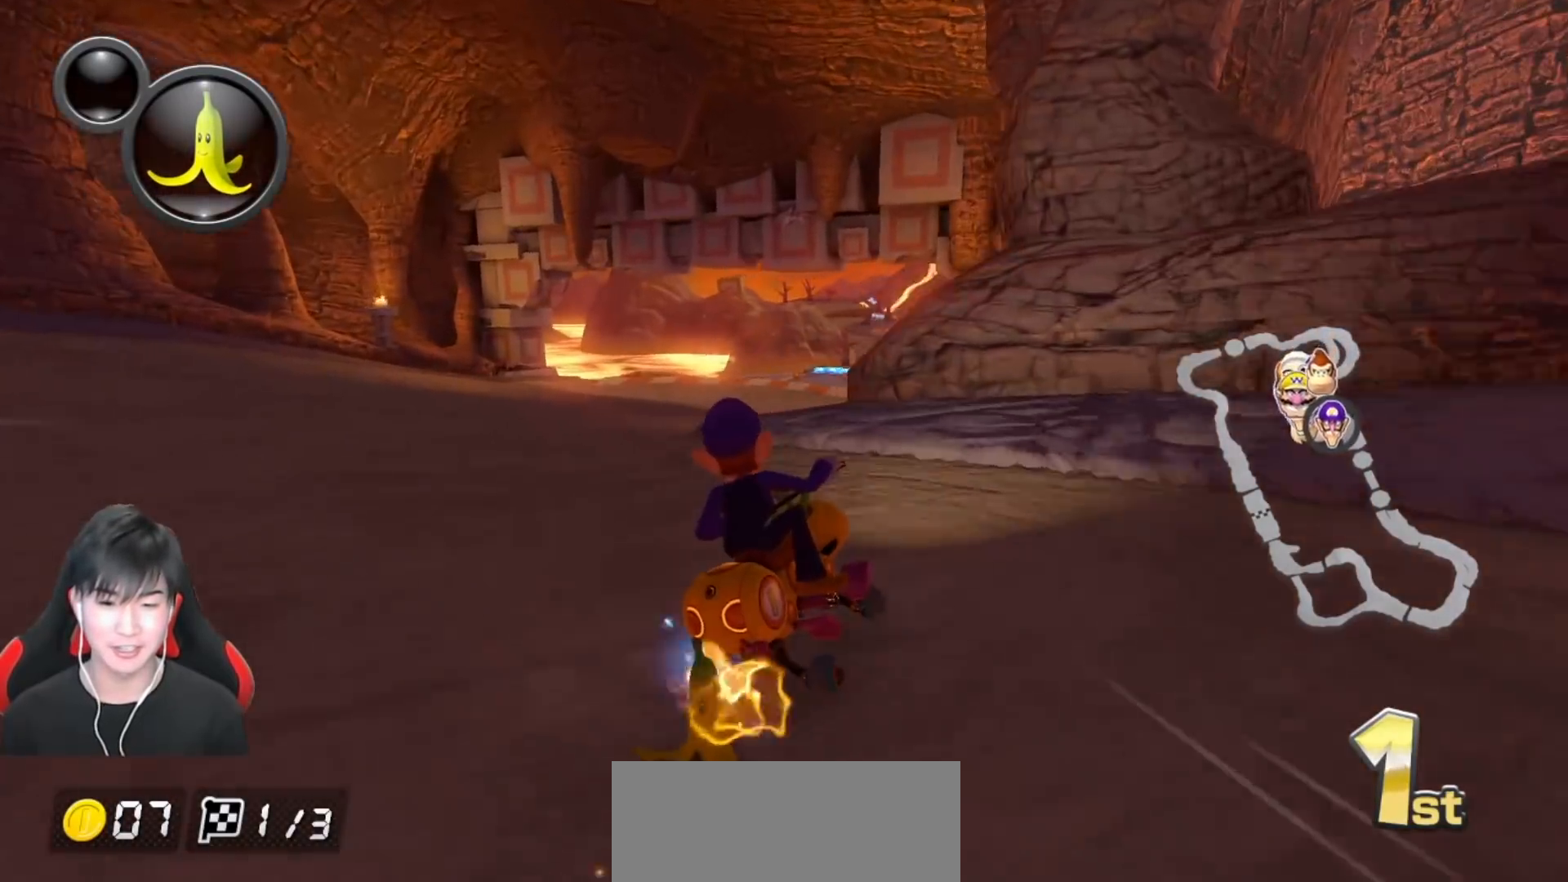
{"buttons": ["A", "L1", "R1"], "left_stick": "left", "events": [[17, "left_stick", "center"], [83, "left_stick", "left"]]}
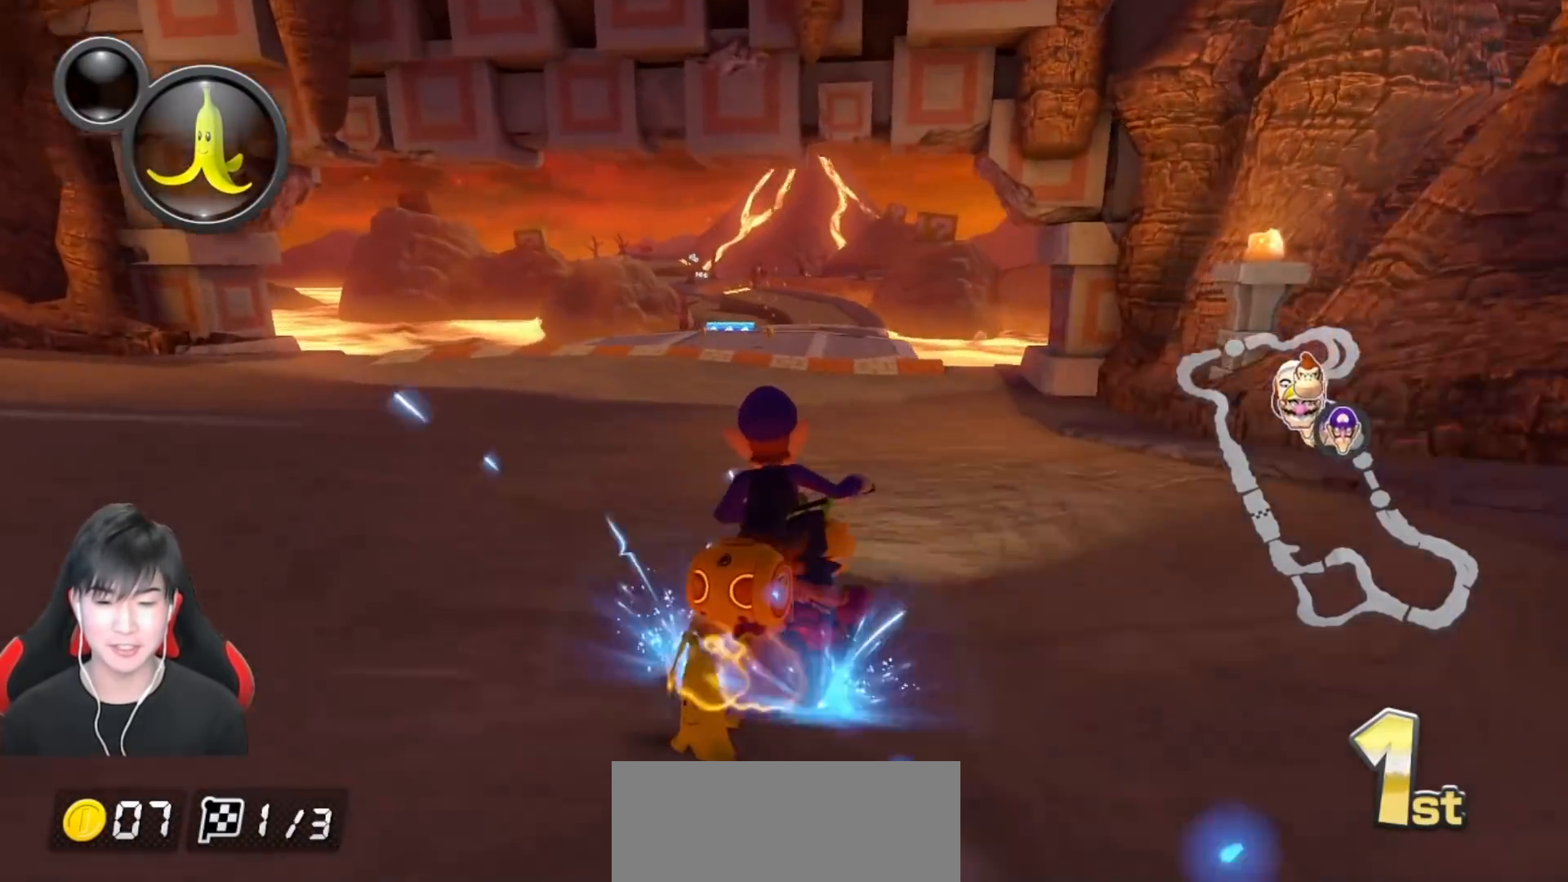
{"buttons": ["A", "L1", "R1"], "left_stick": "left", "events": [[100, "left_stick", "center"], [350, "R1", "up"], [350, "left_stick", "left"], [417, "R1", "down"]]}
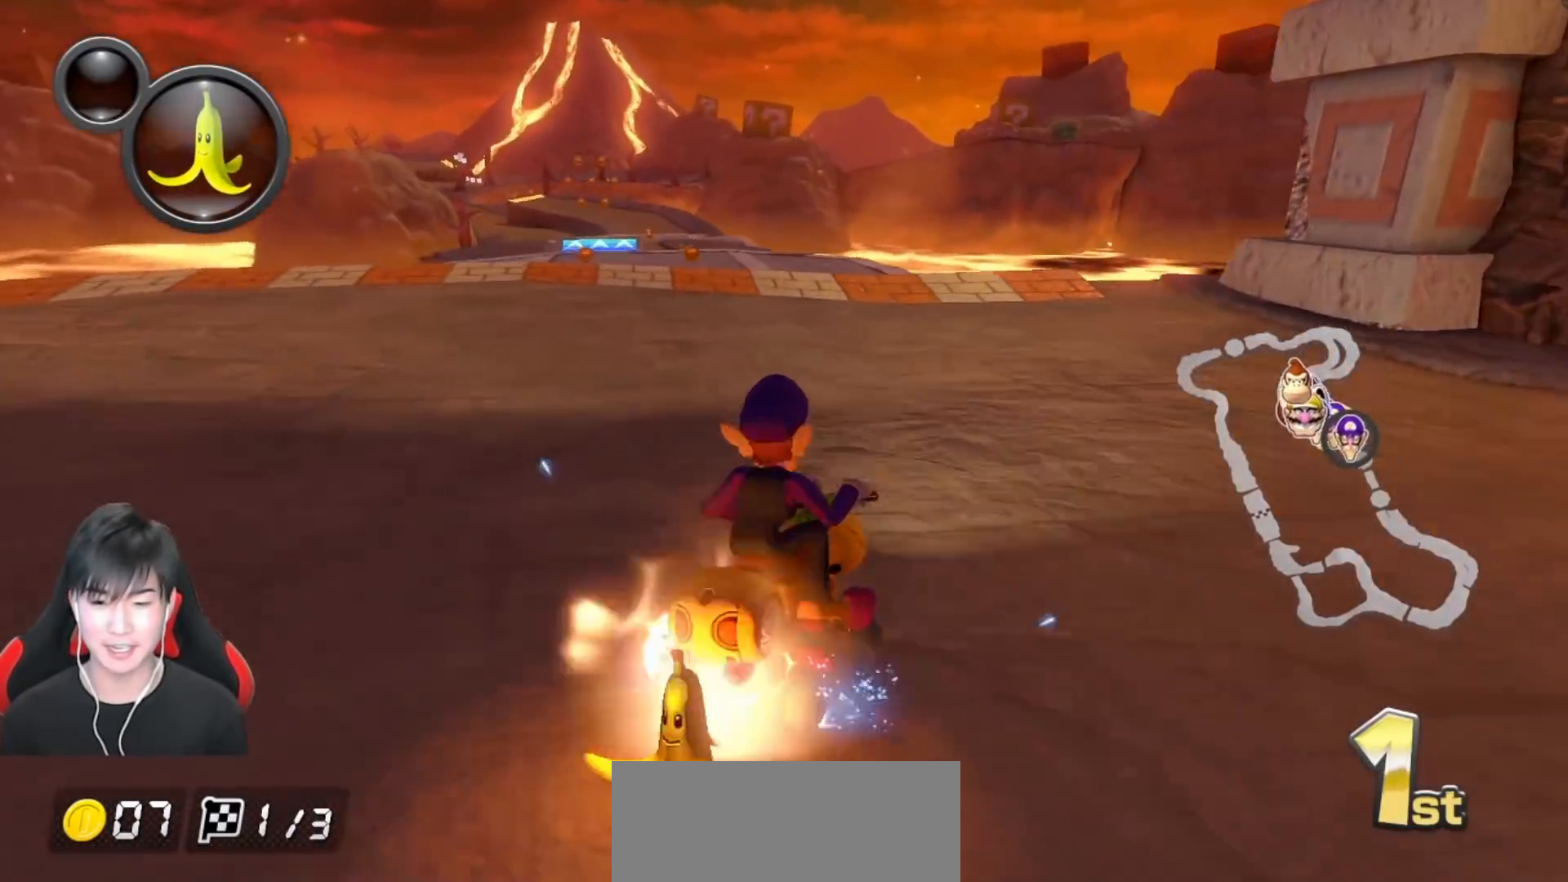
{"buttons": ["A", "L1"], "left_stick": "left", "events": [[33, "R1", "up"], [100, "left_stick", "center"], [217, "left_stick", "left"], [400, "R1", "down"], [467, "R1", "up"]]}
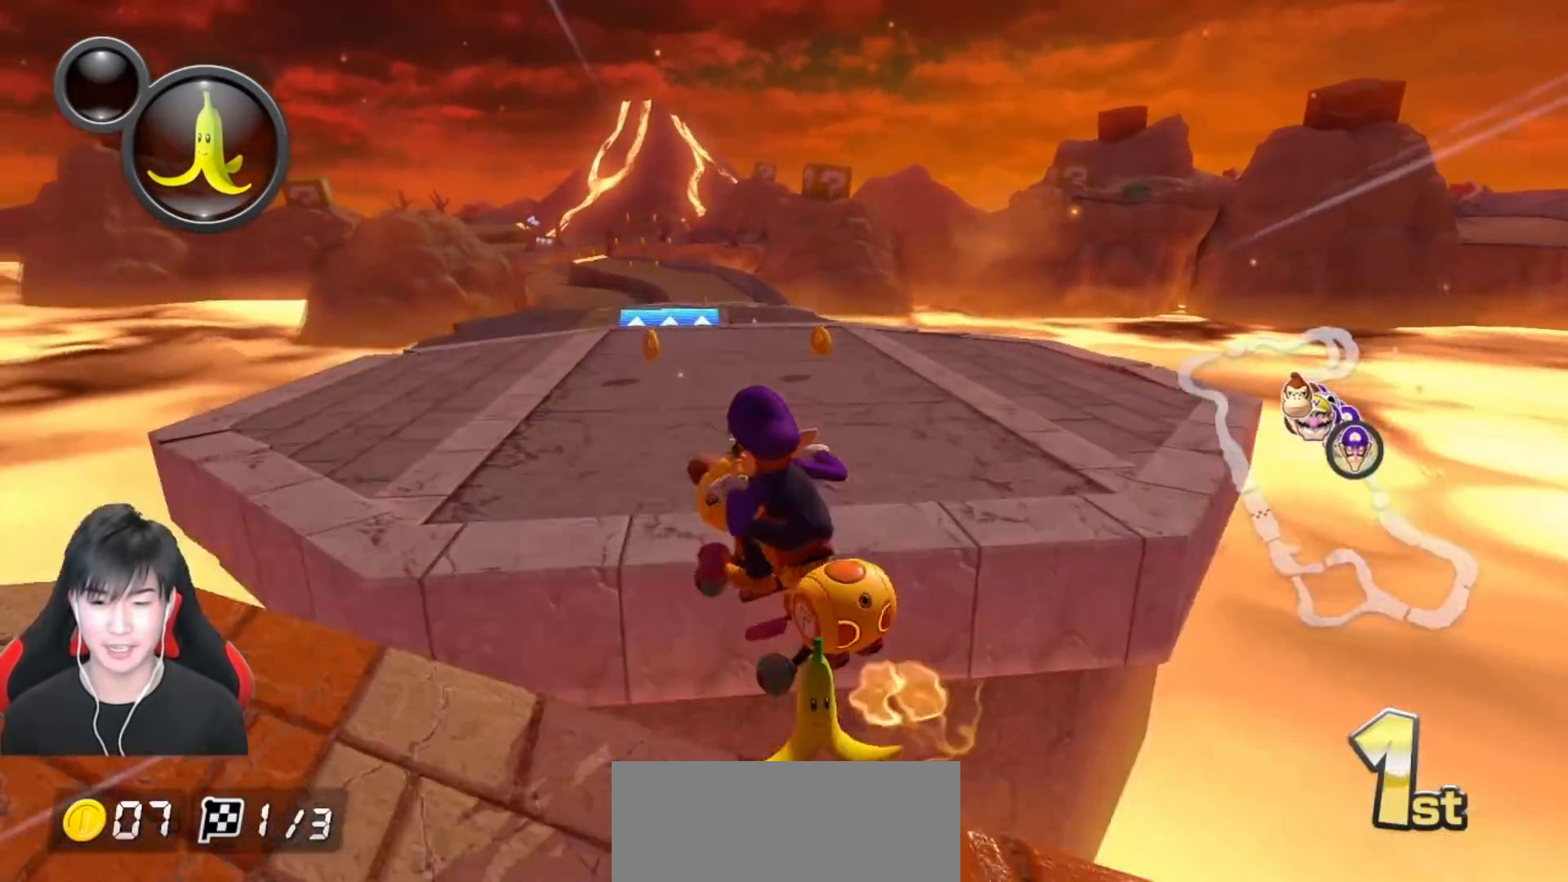
{"buttons": ["A", "L1"], "left_stick": "center", "events": [[200, "left_stick", "center"]]}
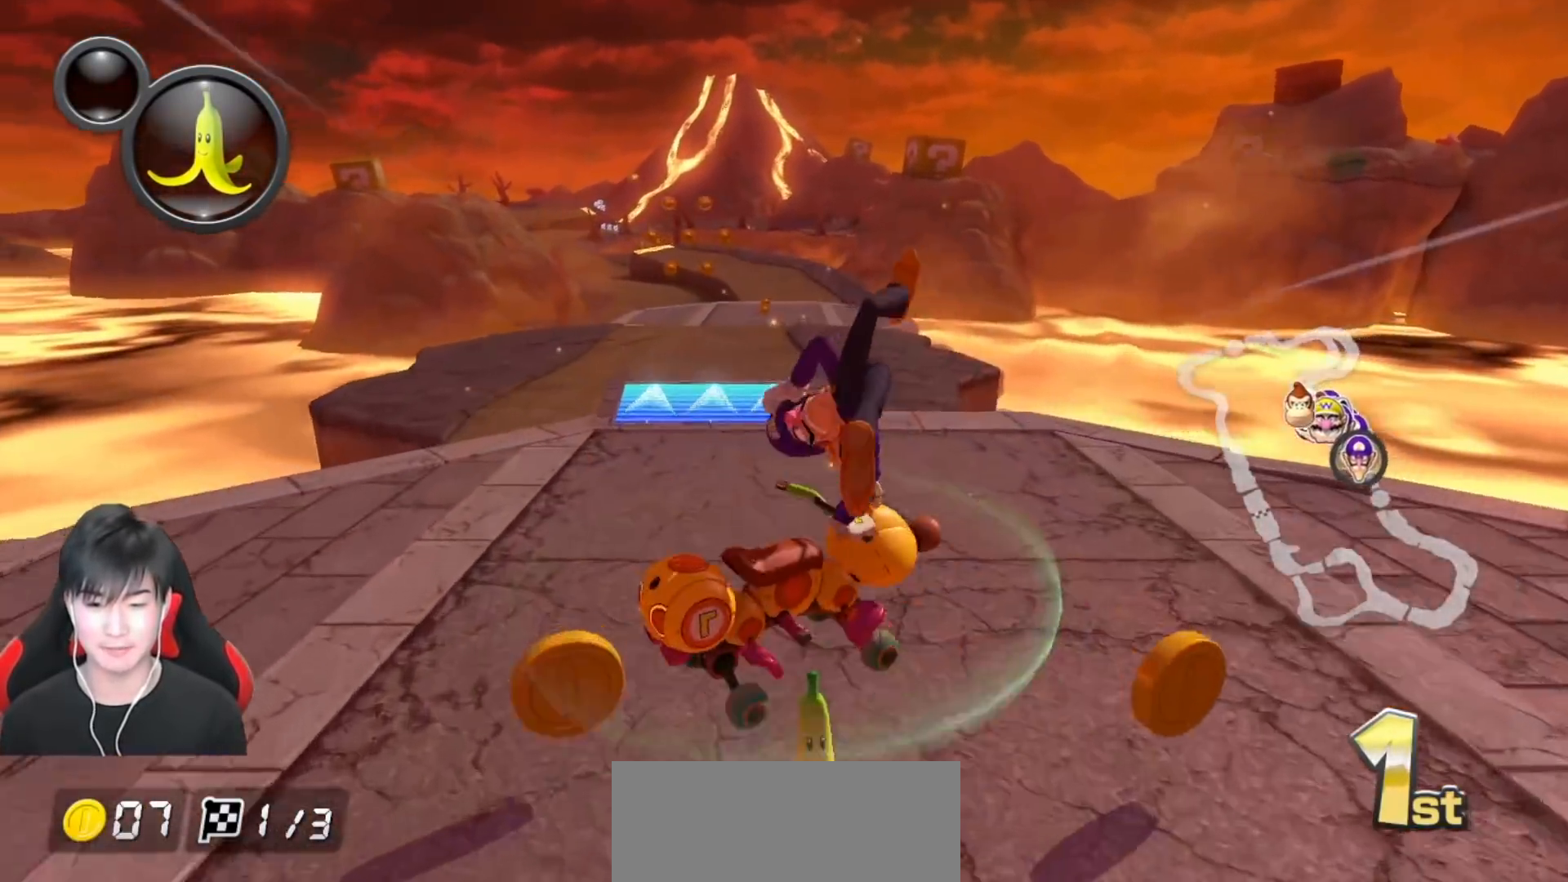
{"buttons": ["A", "L1", "R1"], "left_stick": "up-right", "events": [[50, "R1", "down"], [150, "left_stick", "left"], [283, "R1", "up"], [300, "left_stick", "center"], [433, "R1", "down"], [433, "left_stick", "up-right"]]}
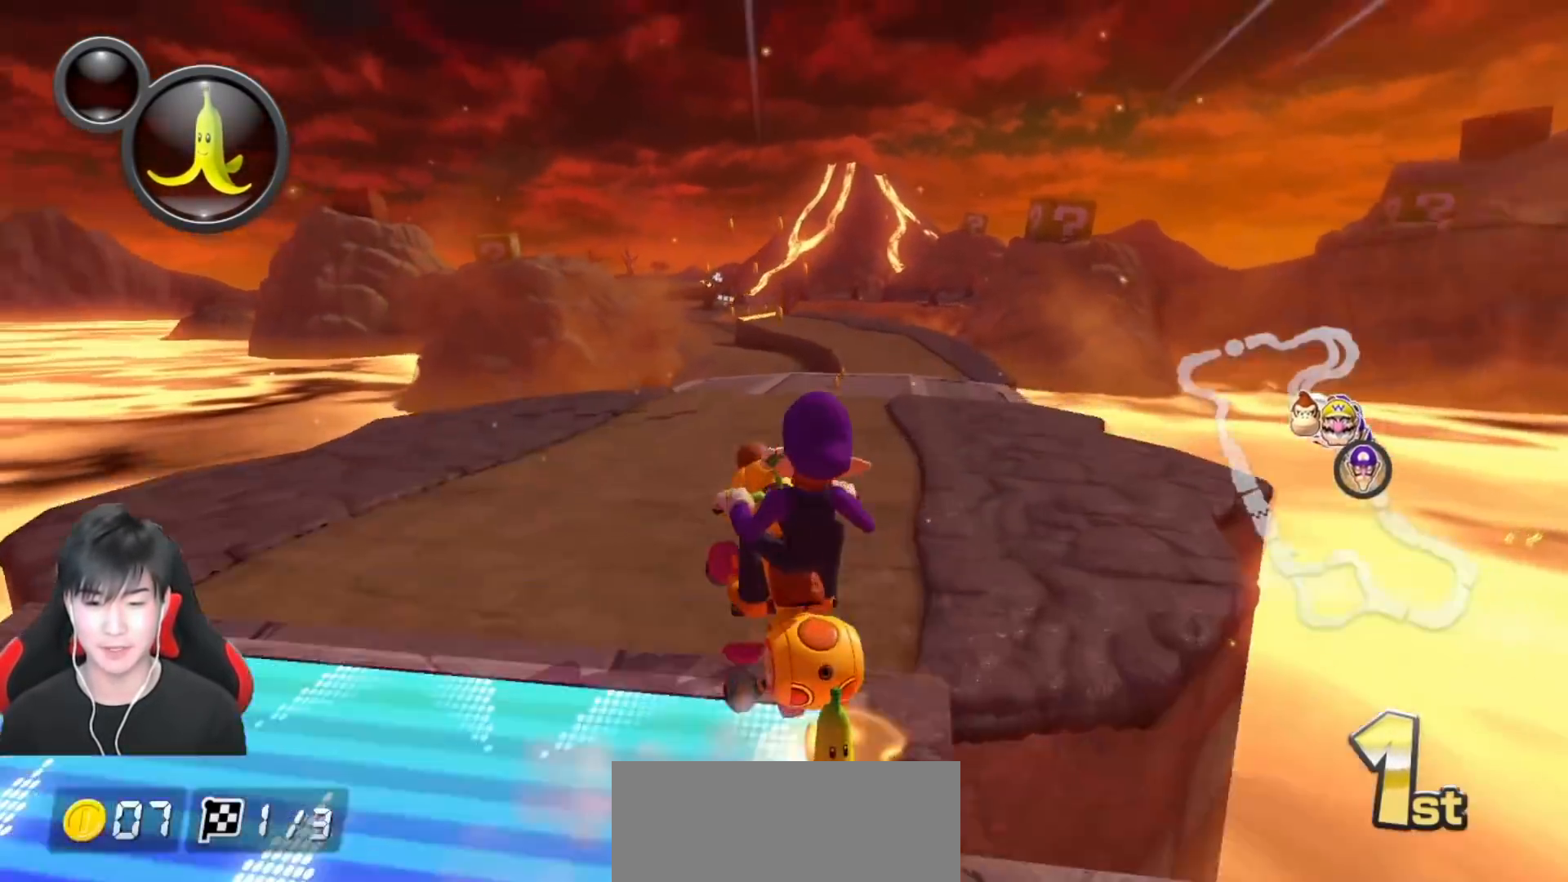
{"buttons": ["A", "X", "L1"], "left_stick": "up", "events": [[50, "left_stick", "up"], [83, "R1", "up"], [200, "X", "down"]]}
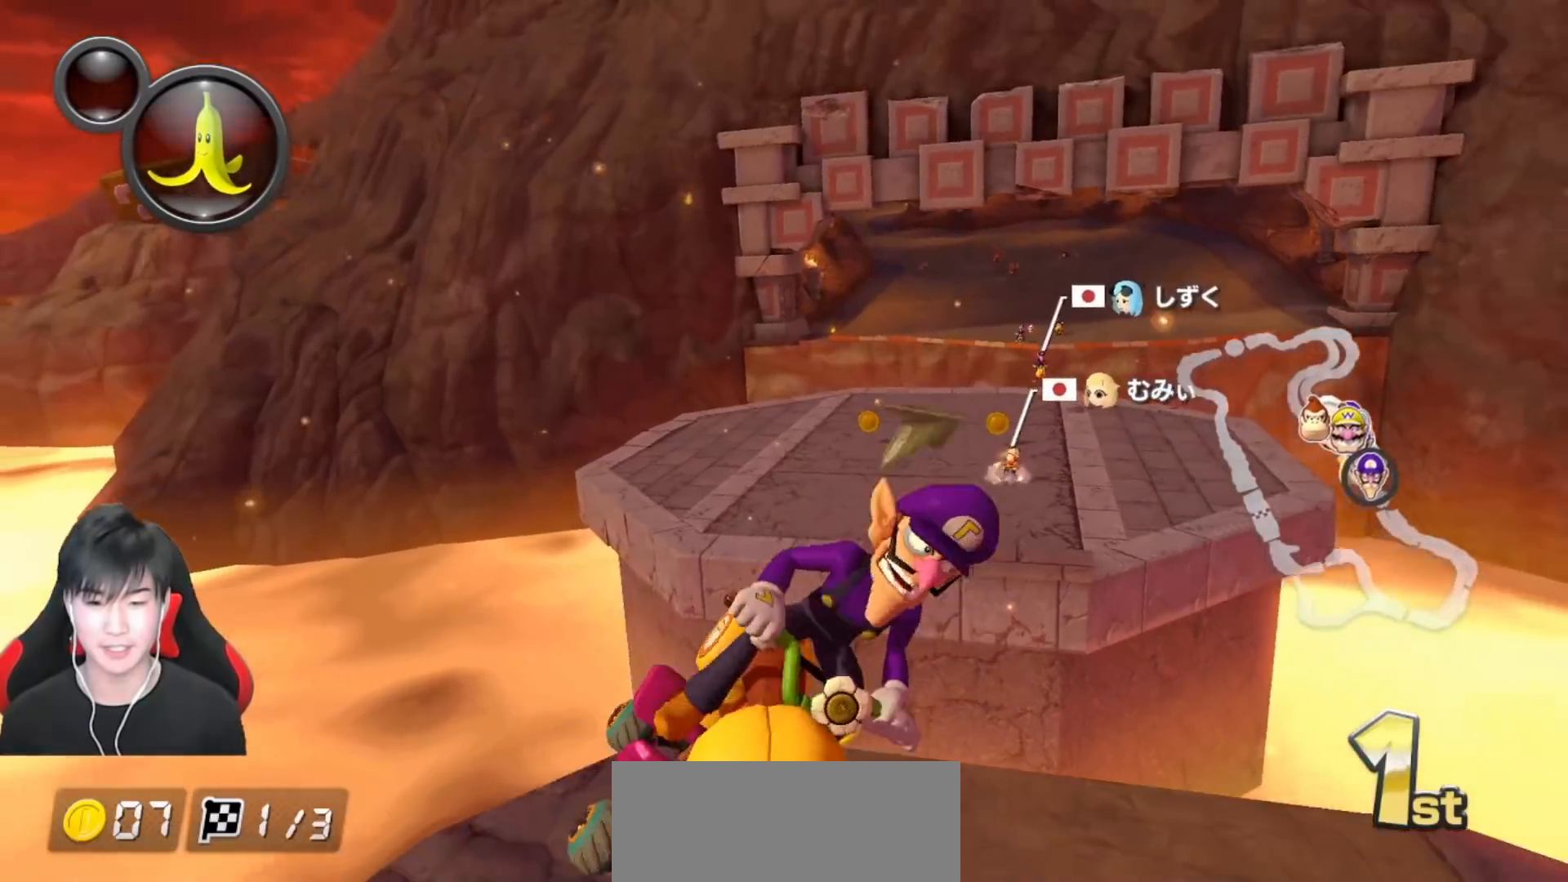
{"buttons": ["A", "X", "L1"], "left_stick": "down", "events": [[350, "left_stick", "center"], [483, "left_stick", "down"]]}
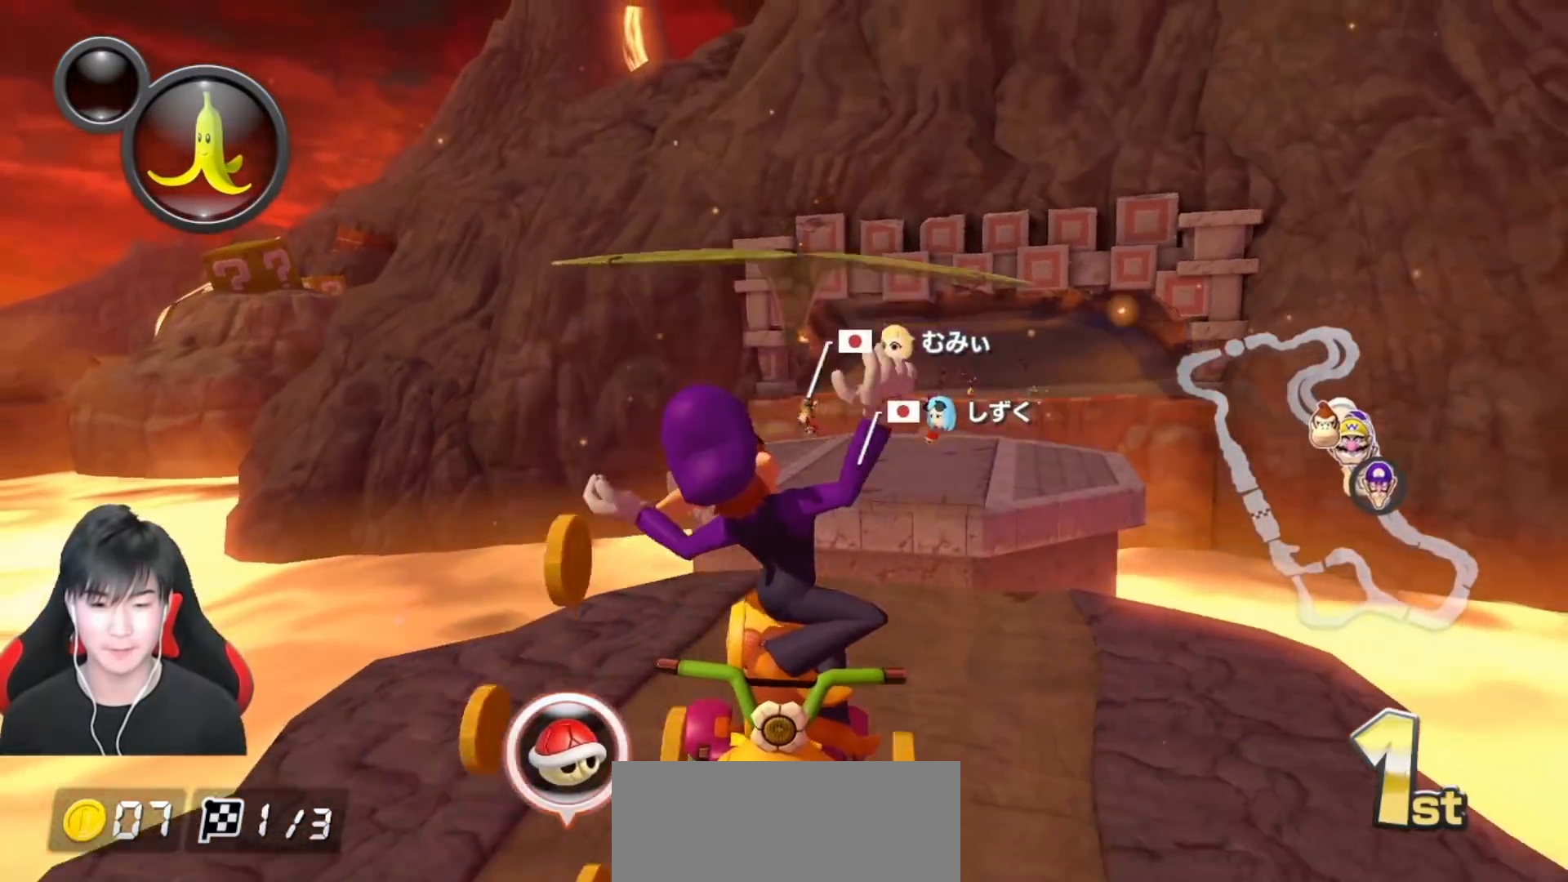
{"buttons": ["A", "X", "L1"], "left_stick": "down", "events": []}
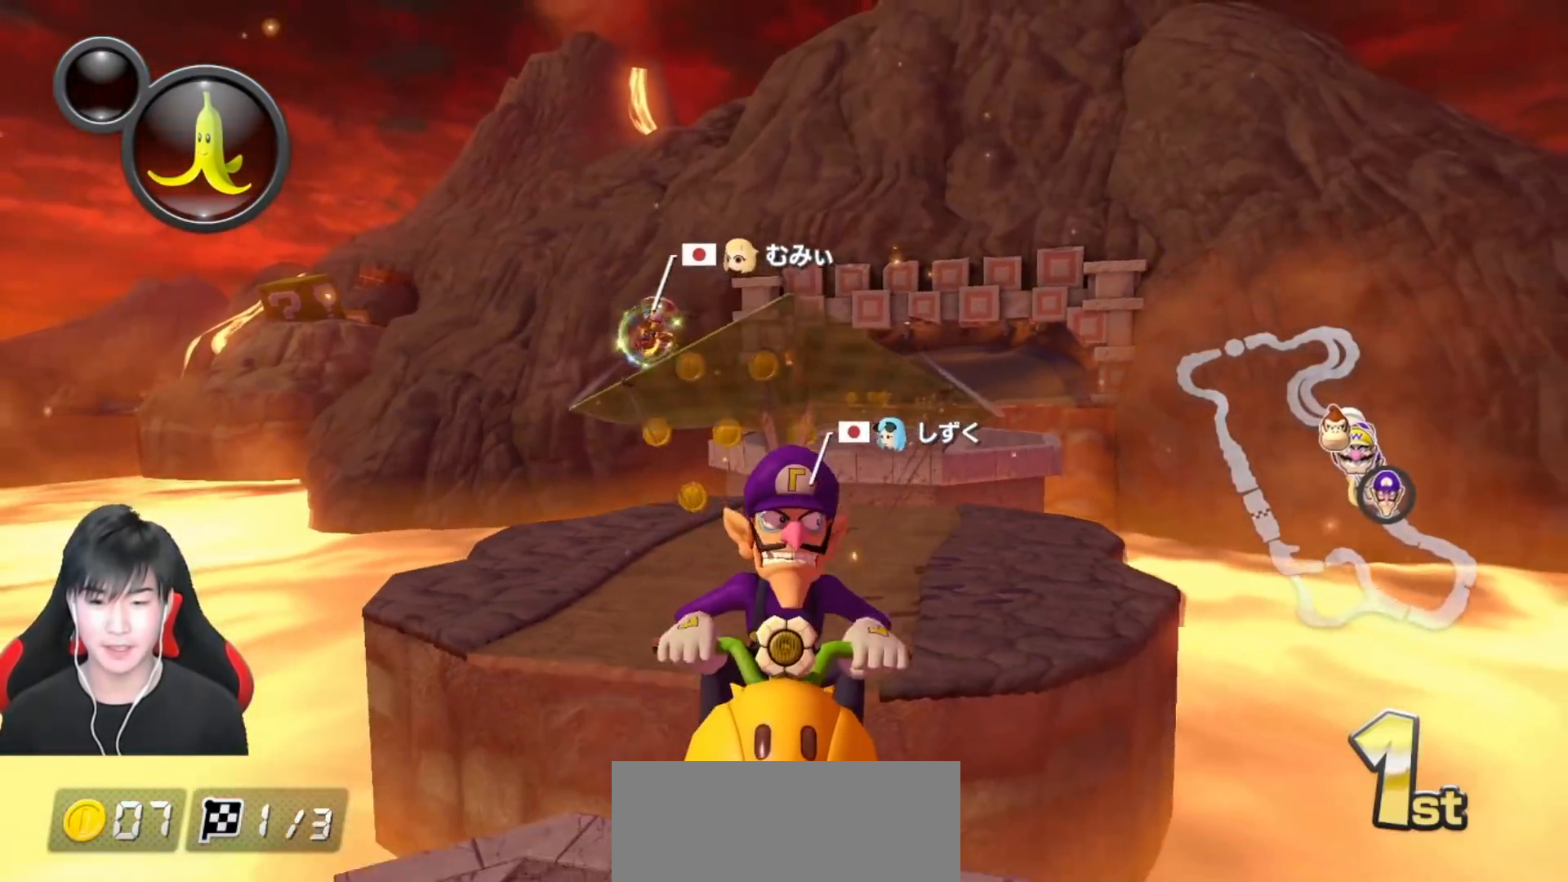
{"buttons": ["A", "L1"], "left_stick": "center", "events": [[17, "left_stick", "center"], [367, "X", "up"]]}
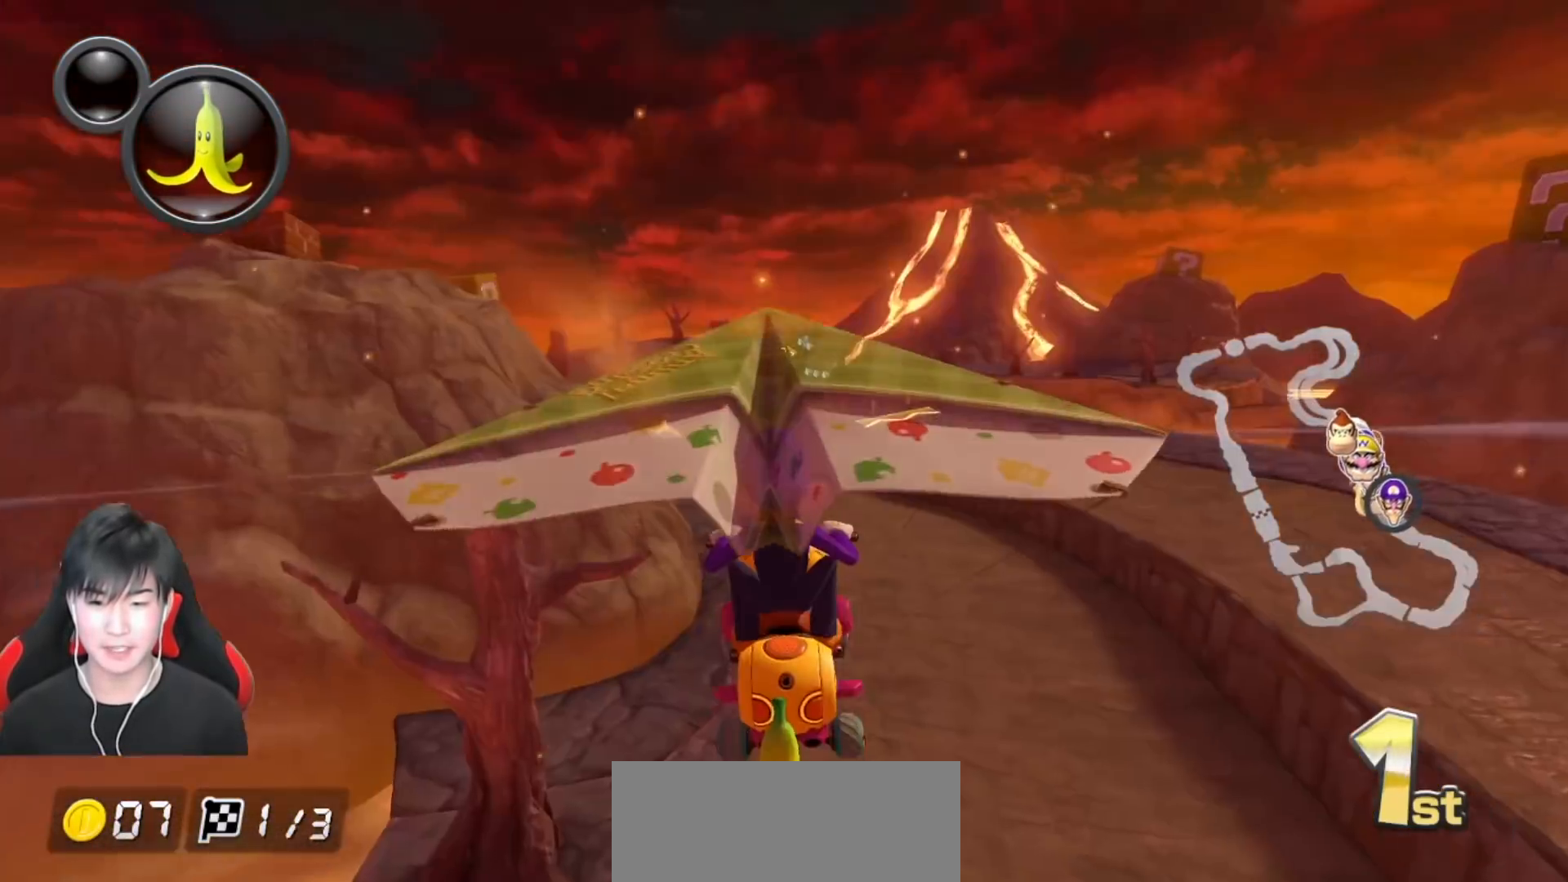
{"buttons": ["A", "X", "L1"], "left_stick": "center", "events": [[333, "X", "down"]]}
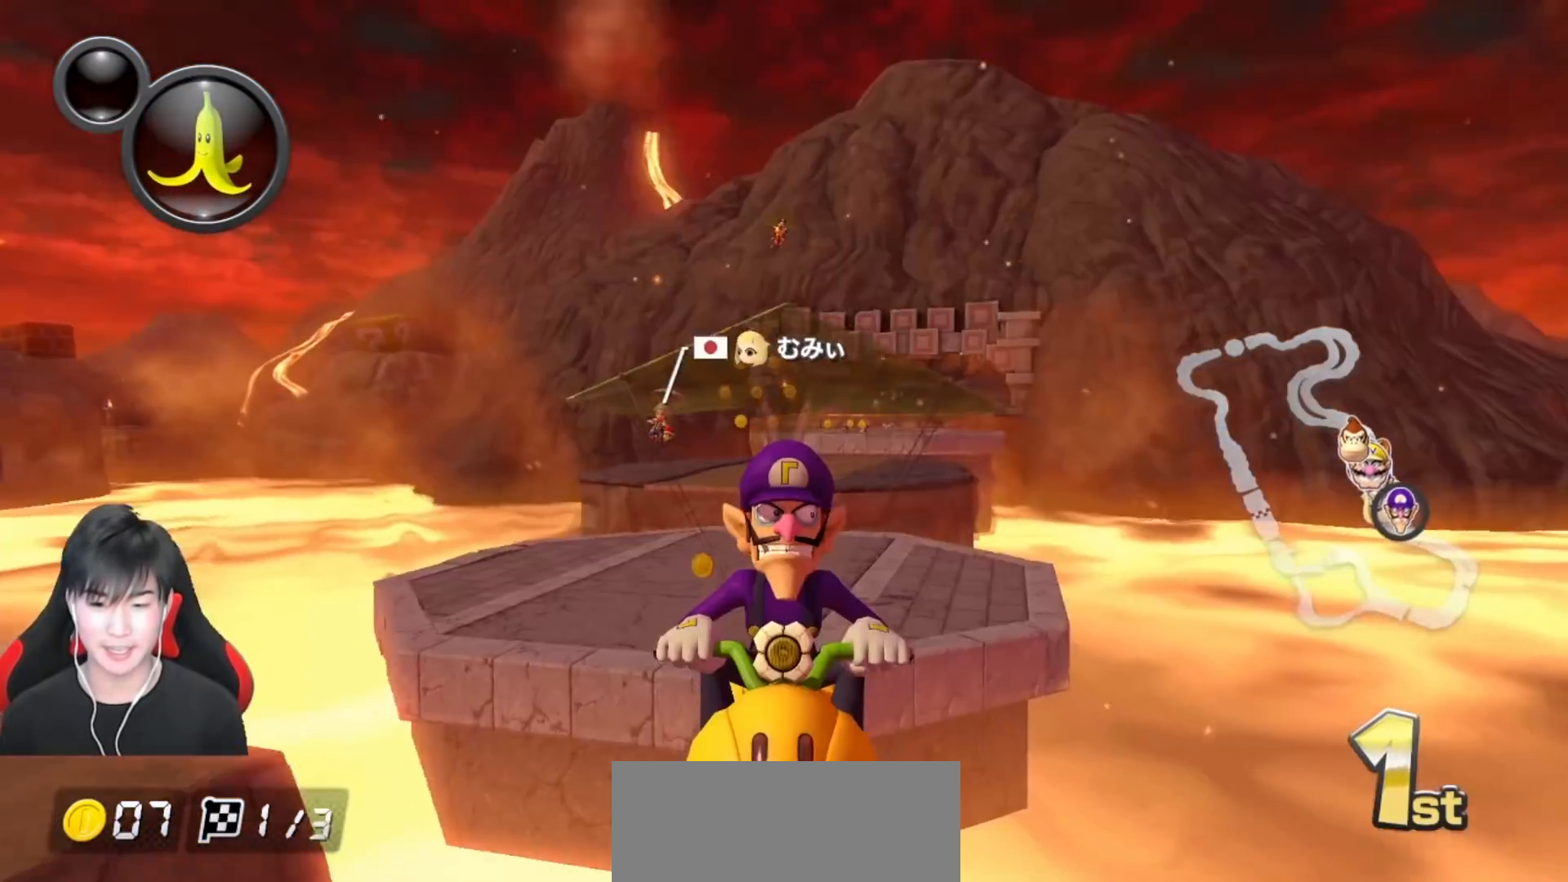
{"buttons": ["A", "L1"], "left_stick": "center", "events": [[350, "X", "up"]]}
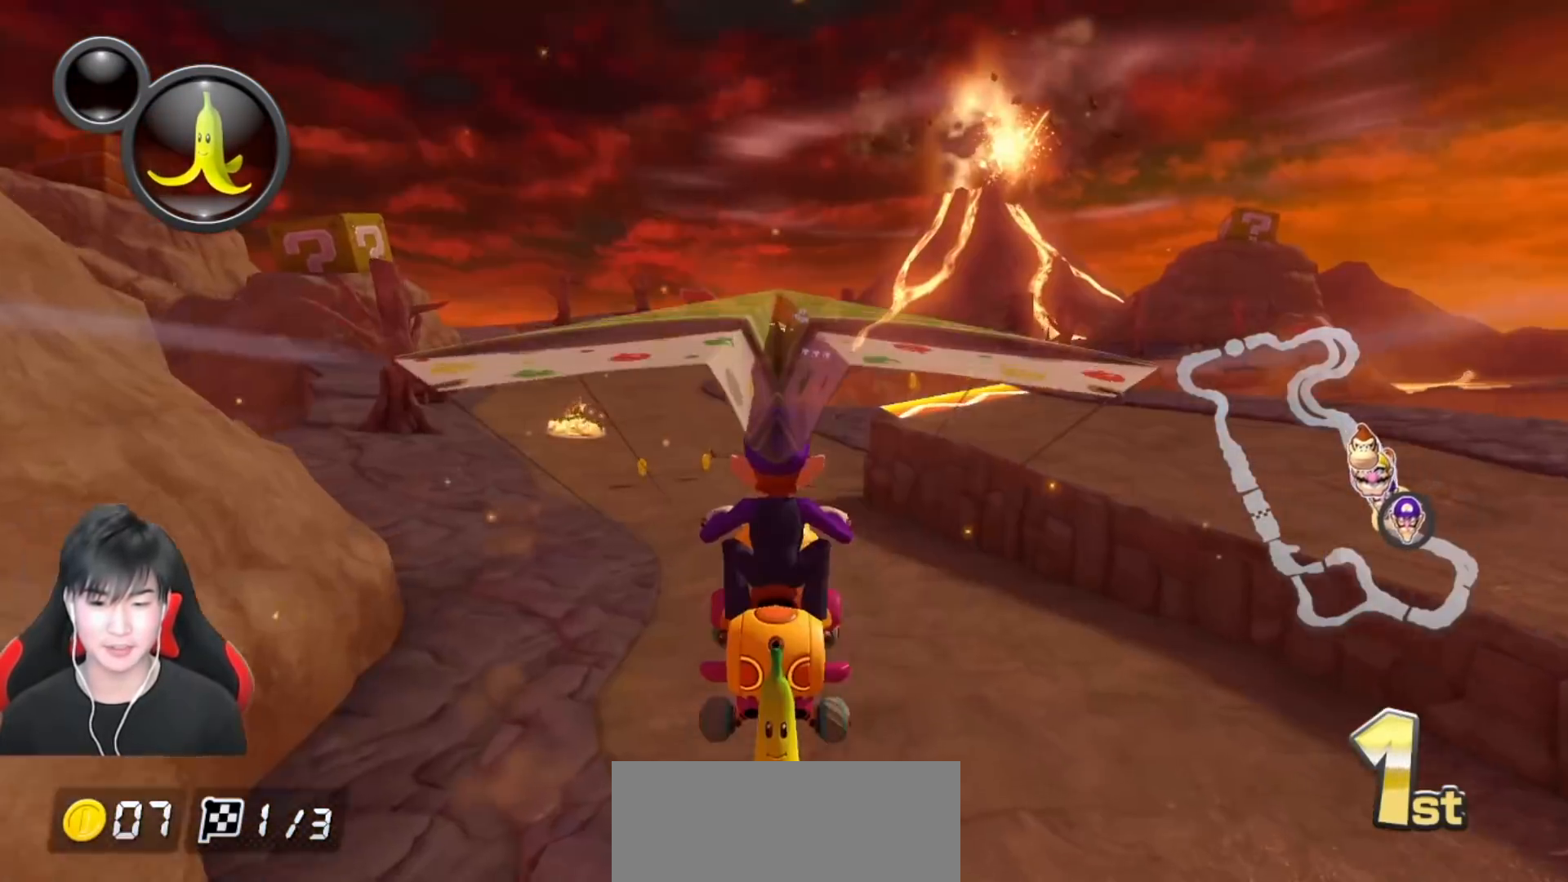
{"buttons": ["A", "L1"], "left_stick": "up-left", "events": [[233, "left_stick", "up-left"]]}
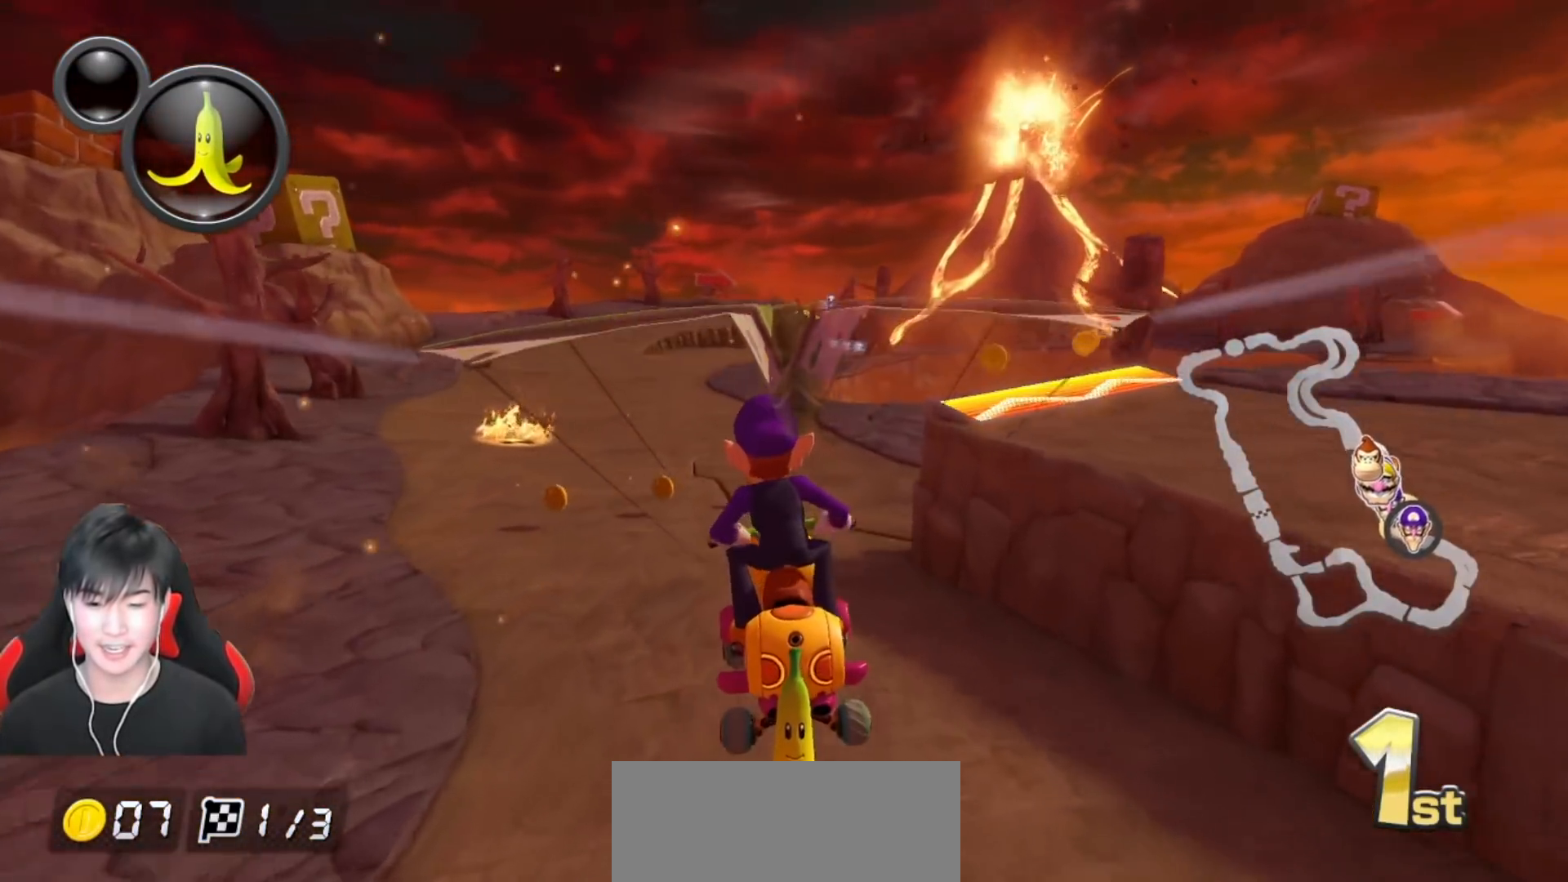
{"buttons": ["A", "L1"], "left_stick": "up", "events": [[217, "left_stick", "up"]]}
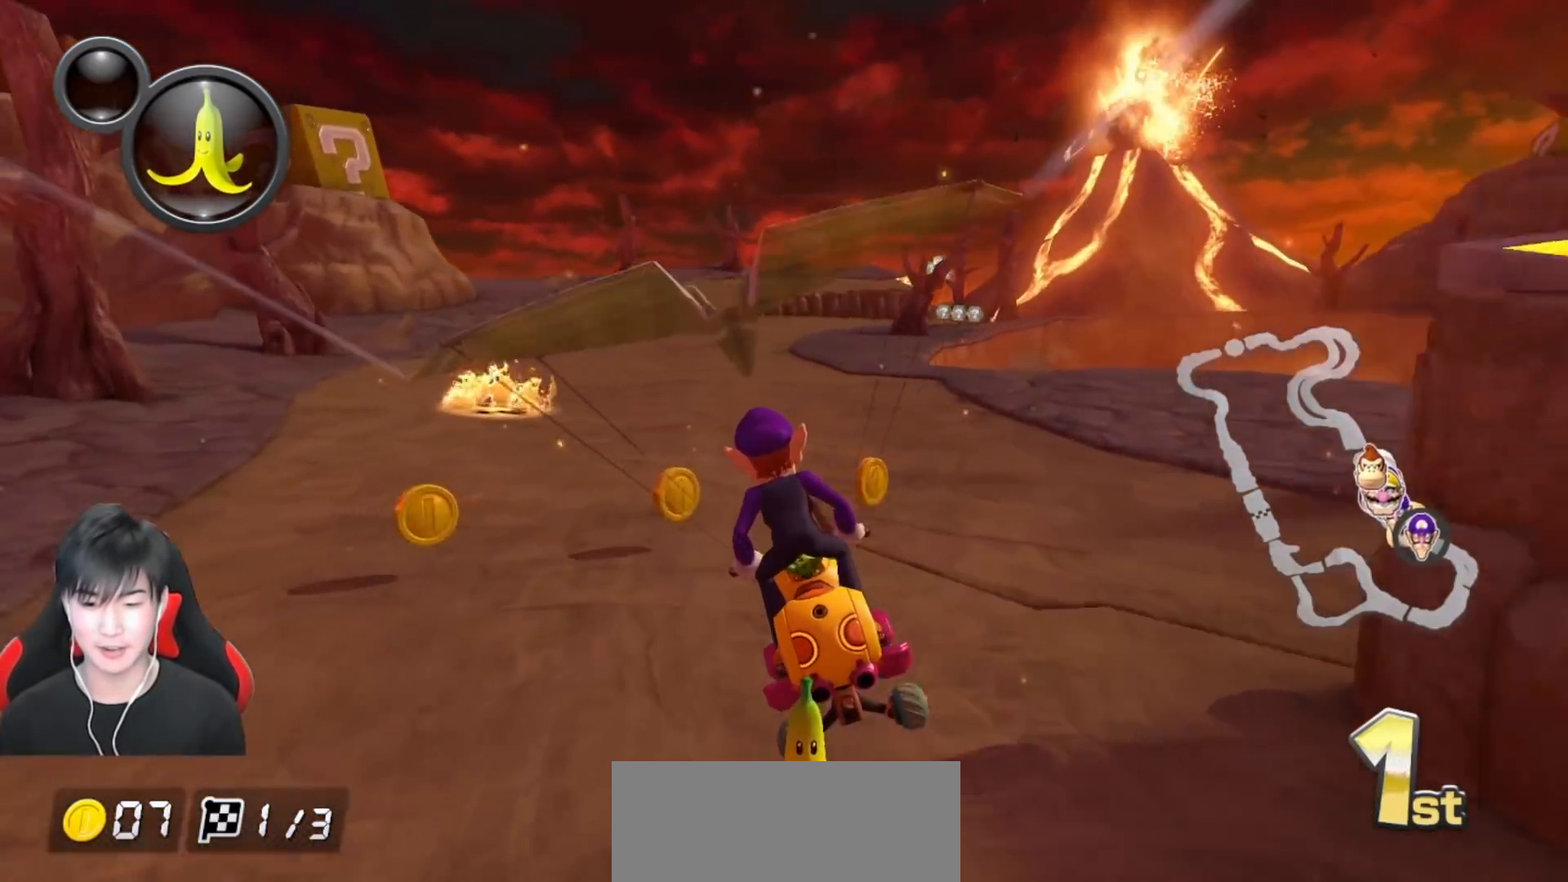
{"buttons": ["A", "L1", "R1"], "left_stick": "up-right", "events": [[50, "left_stick", "up-right"], [83, "R1", "down"]]}
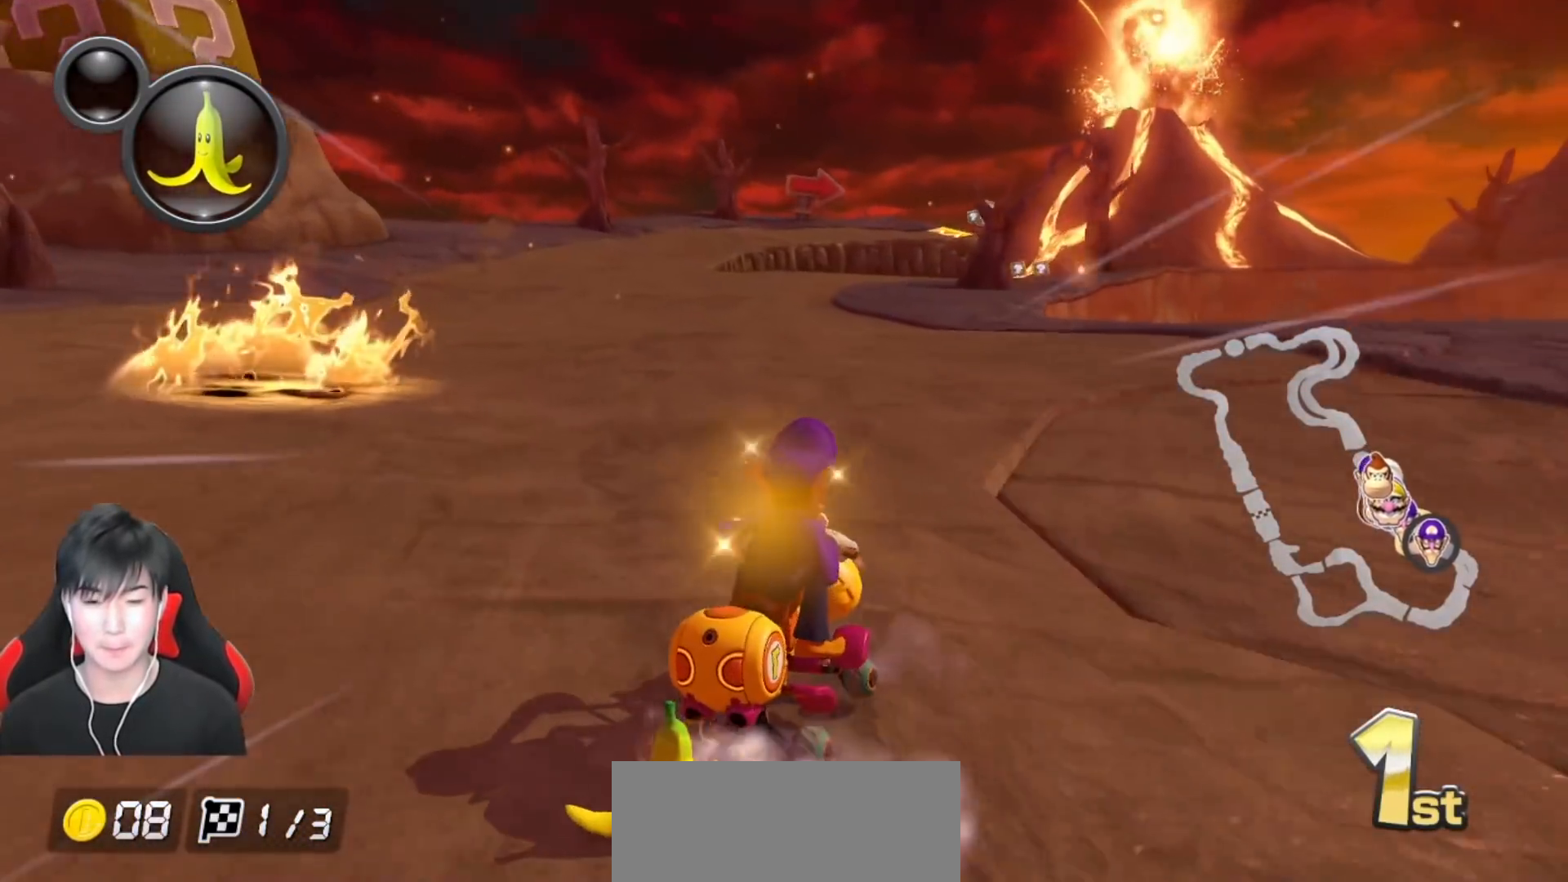
{"buttons": ["A", "L1", "R1"], "left_stick": "center", "events": [[333, "left_stick", "left"], [467, "left_stick", "center"]]}
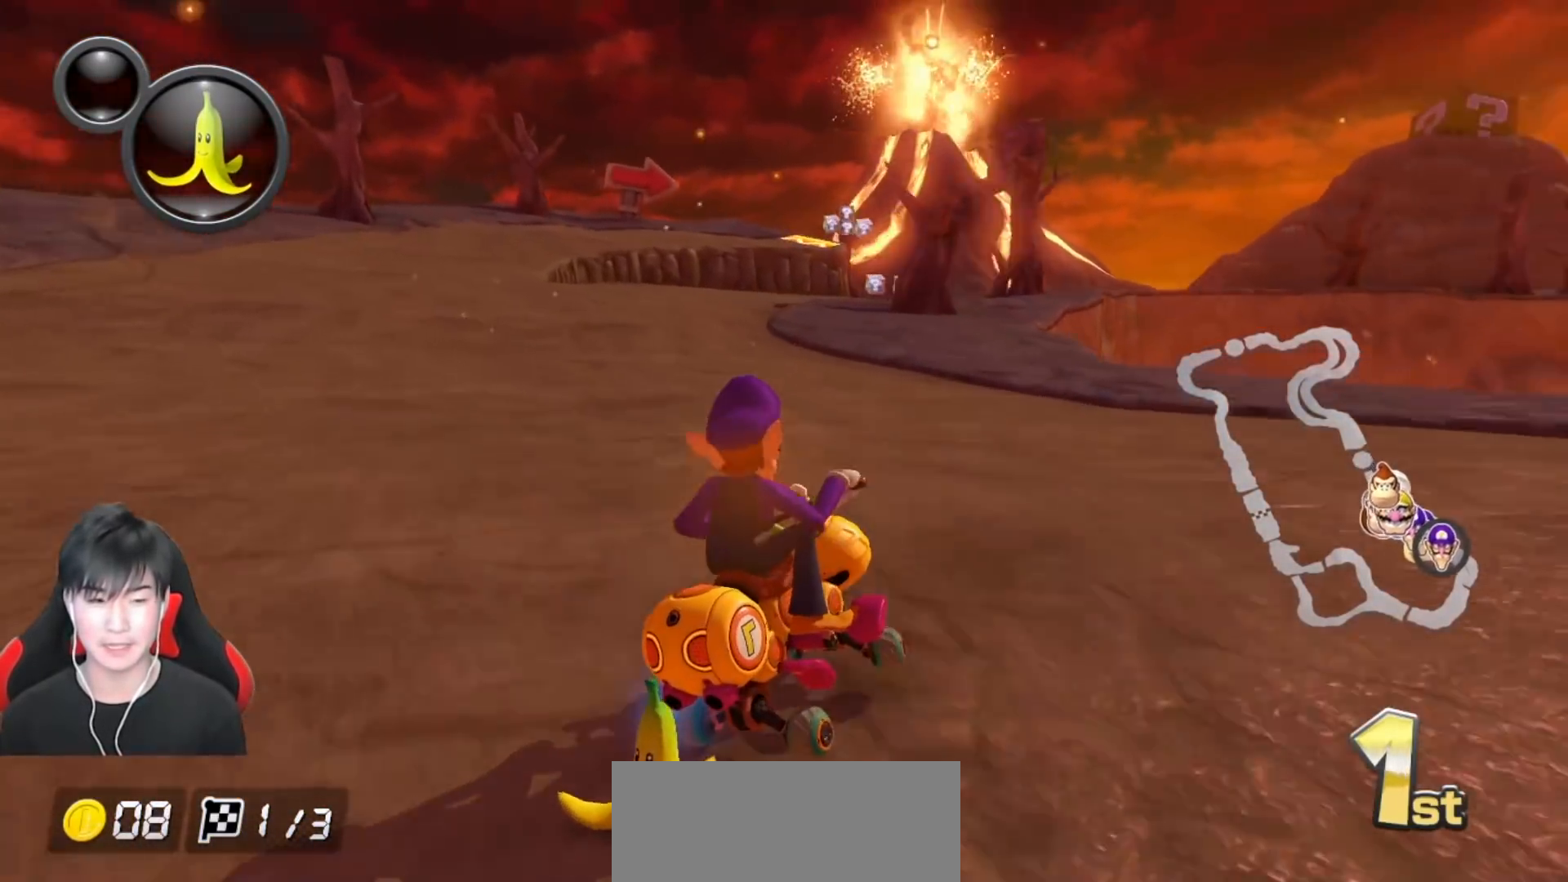
{"buttons": ["A", "L1", "R1"], "left_stick": "left", "events": [[67, "left_stick", "left"], [400, "left_stick", "center"], [483, "left_stick", "left"]]}
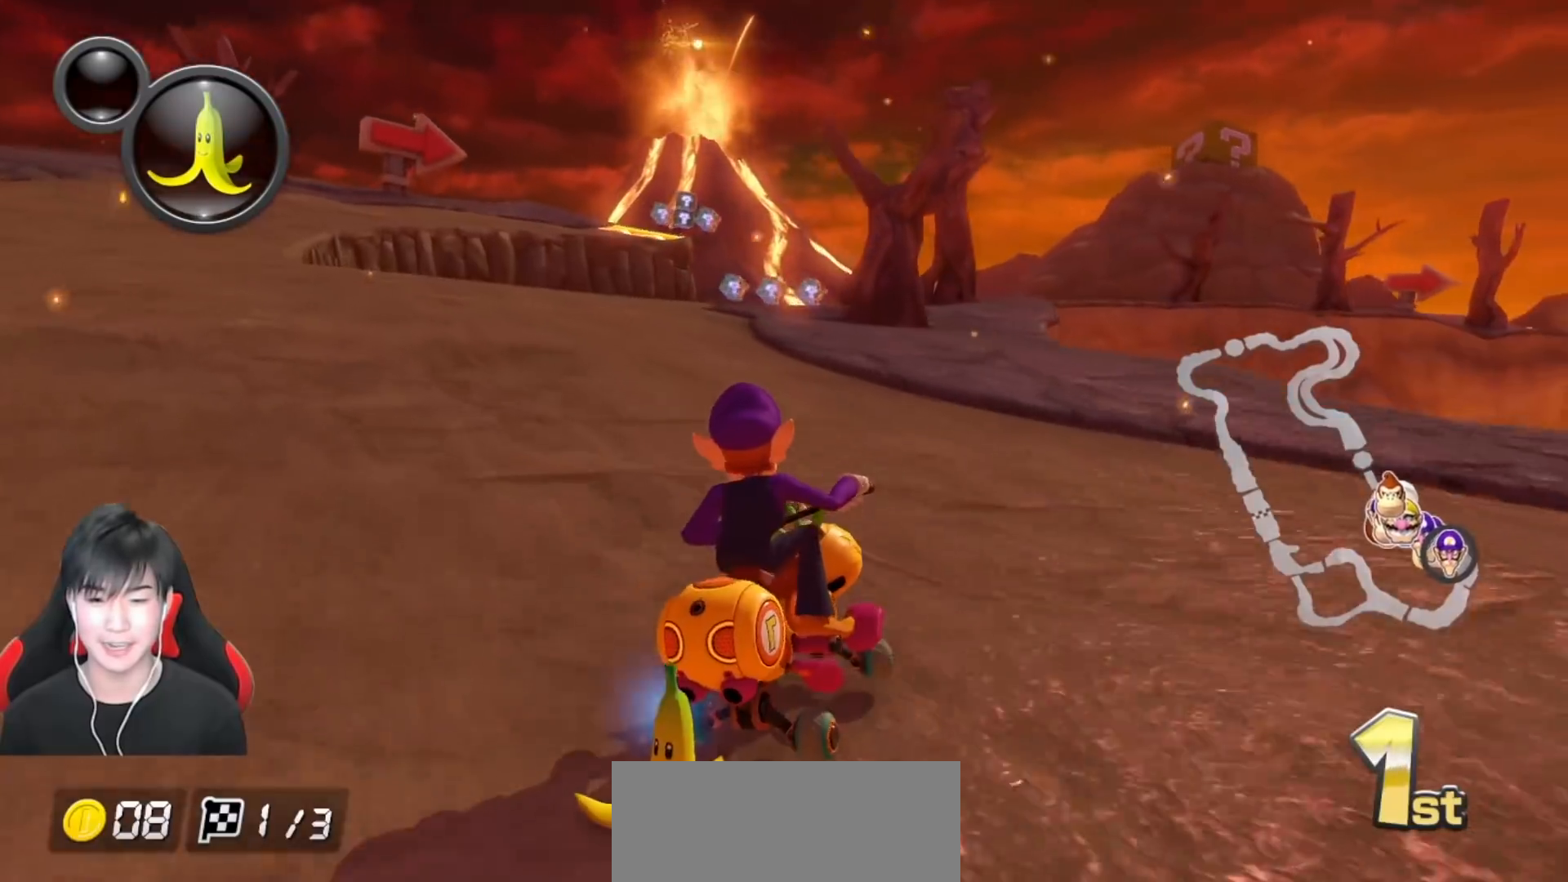
{"buttons": ["A", "L1", "R1"], "left_stick": "left", "events": [[300, "left_stick", "center"], [350, "left_stick", "left"]]}
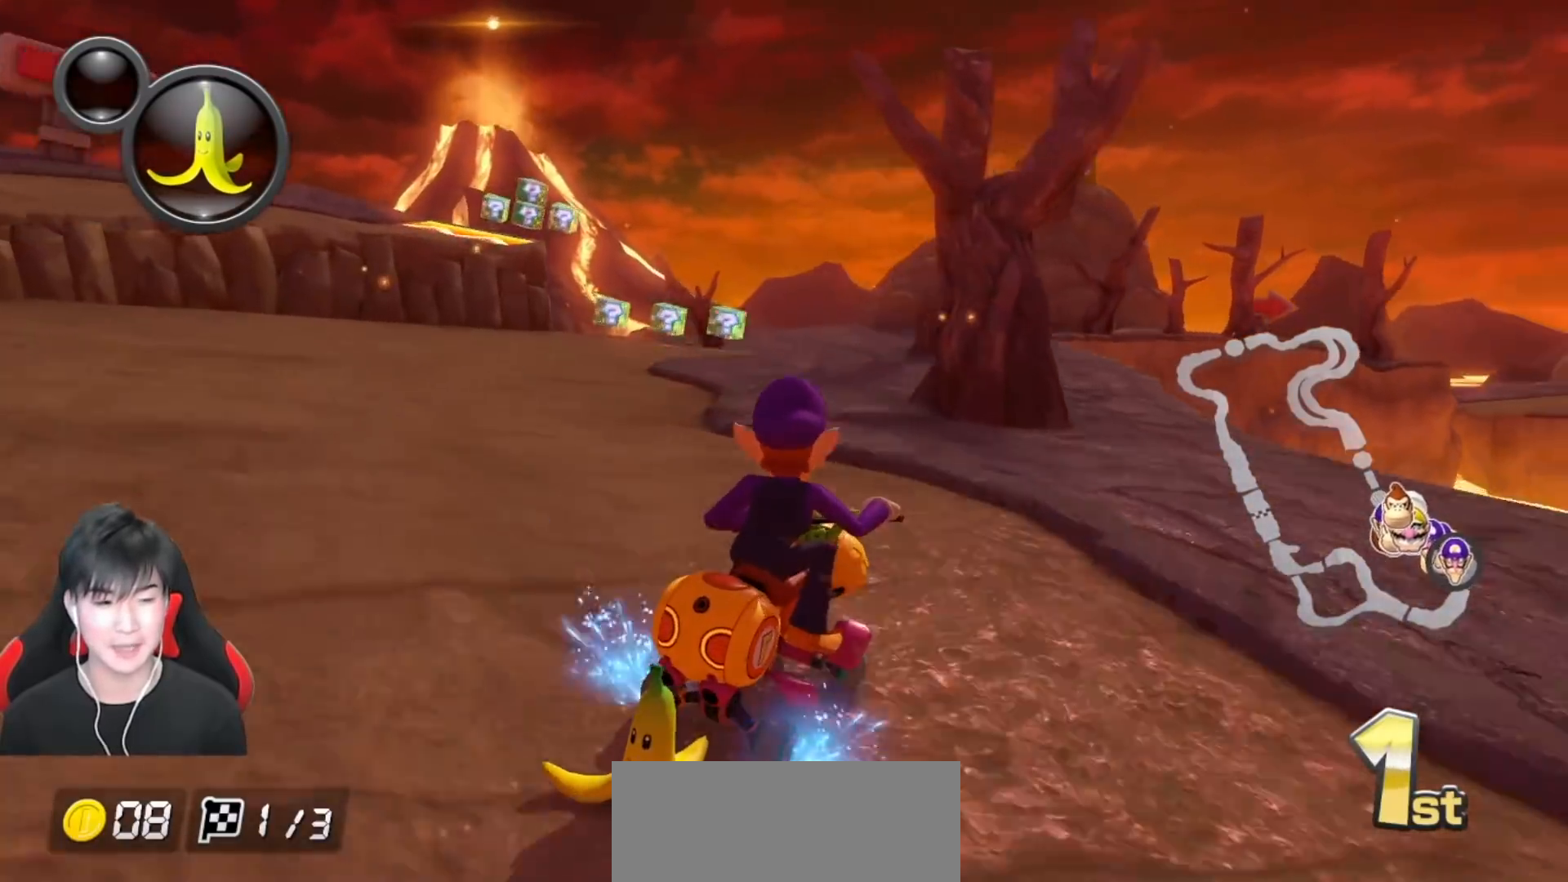
{"buttons": ["A", "L1", "R1"], "left_stick": "left", "events": [[333, "left_stick", "right"], [467, "left_stick", "left"]]}
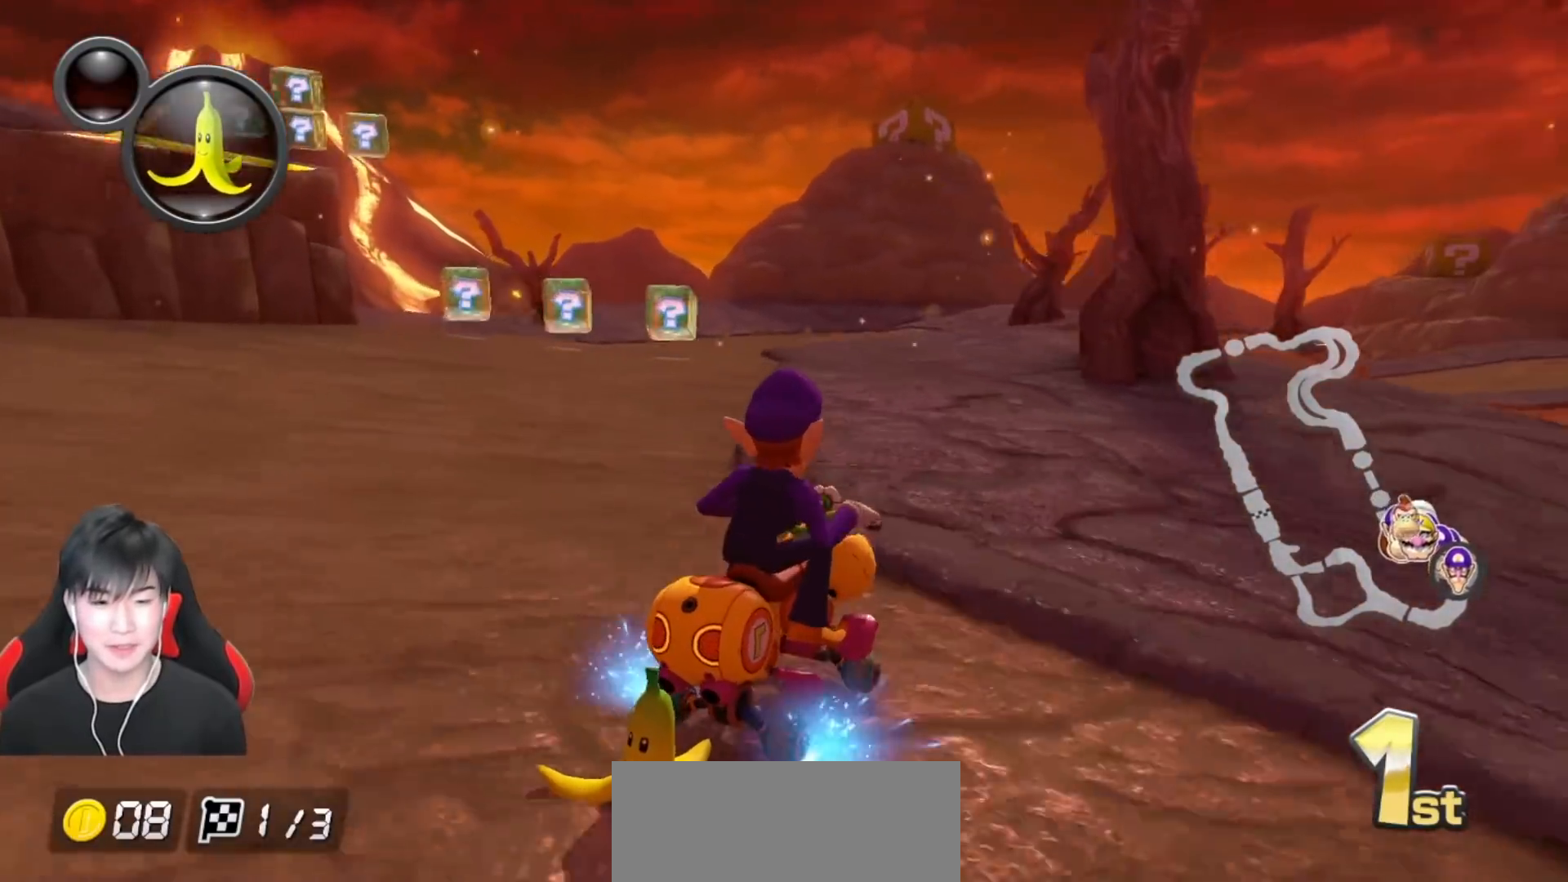
{"buttons": ["A", "L1", "R1"], "left_stick": "left", "events": [[217, "left_stick", "center"], [283, "left_stick", "left"]]}
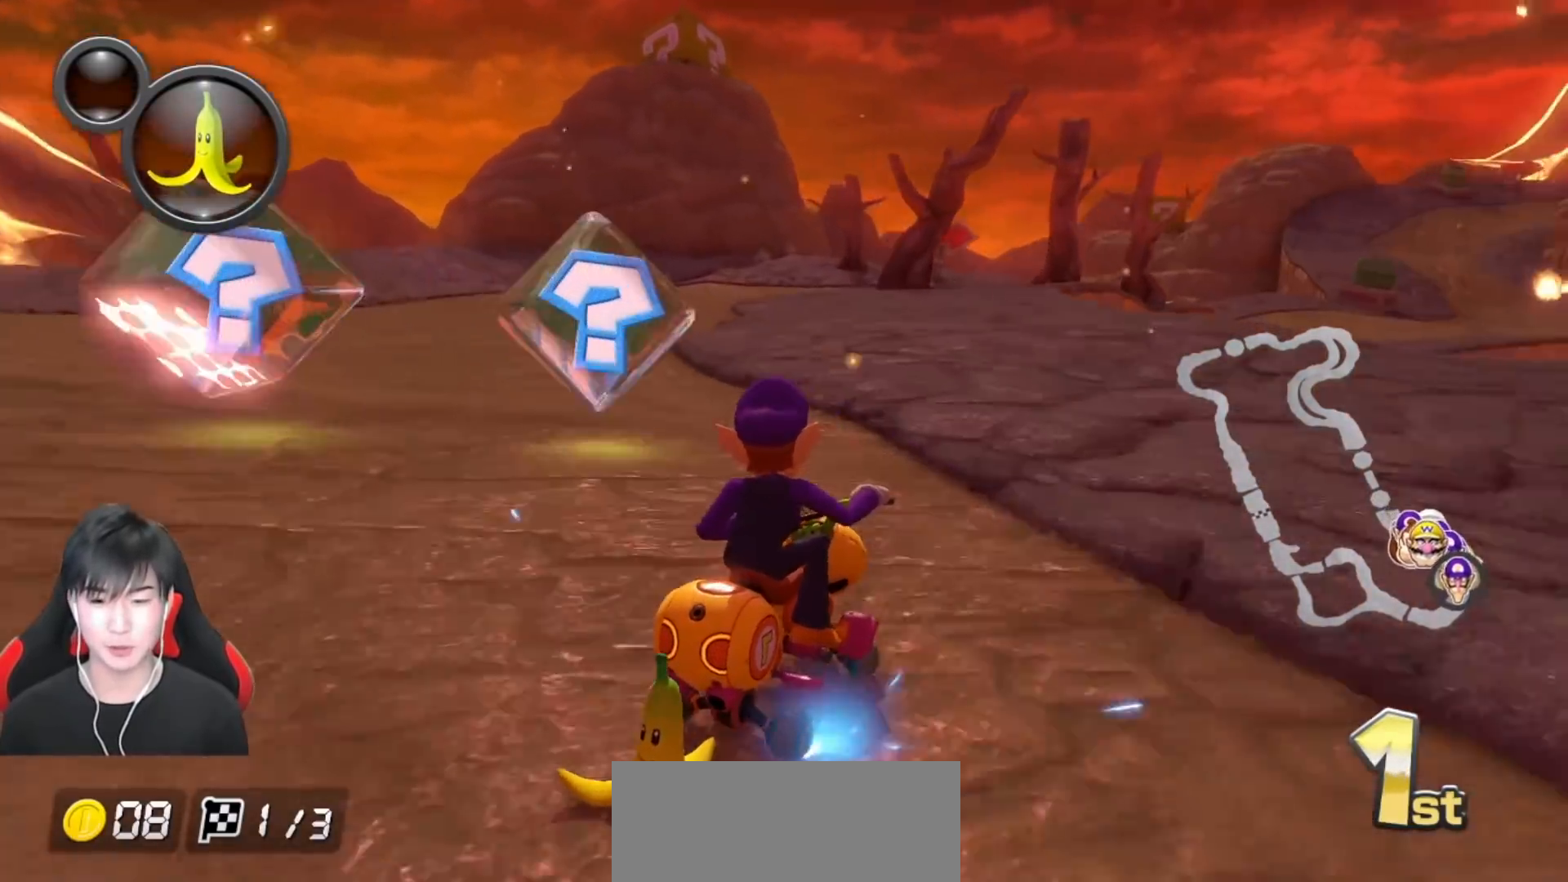
{"buttons": ["A", "L1", "R1"], "left_stick": "left", "events": [[433, "left_stick", "center"], [483, "left_stick", "left"]]}
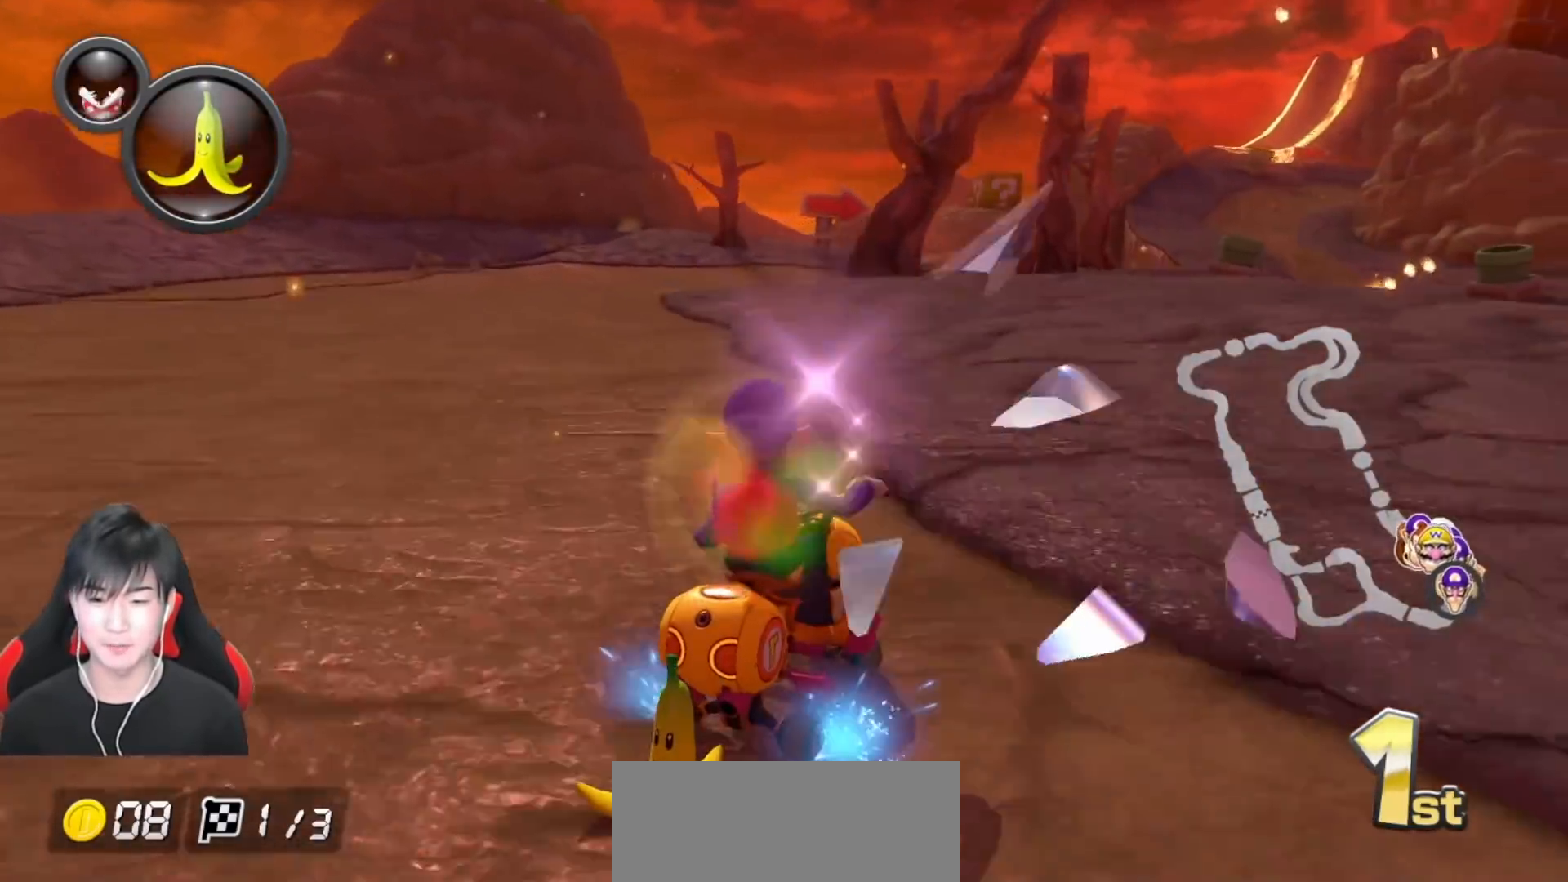
{"buttons": ["A", "L1", "R1"], "left_stick": "left", "events": [[183, "left_stick", "center"], [233, "left_stick", "left"]]}
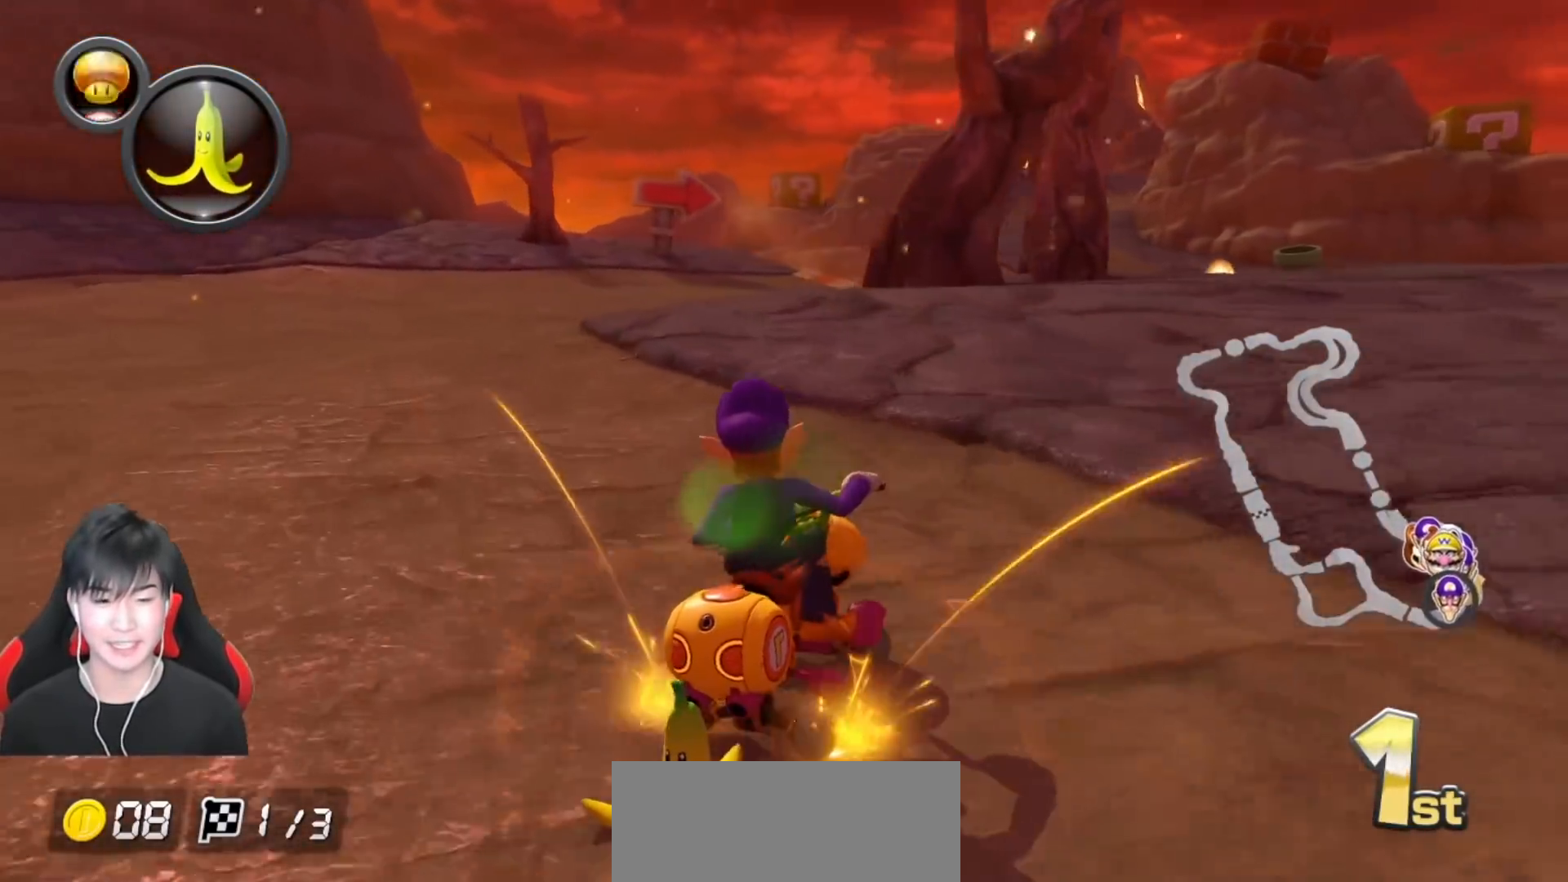
{"buttons": ["A", "L1", "R1"], "left_stick": "up-right", "events": [[433, "left_stick", "up-right"]]}
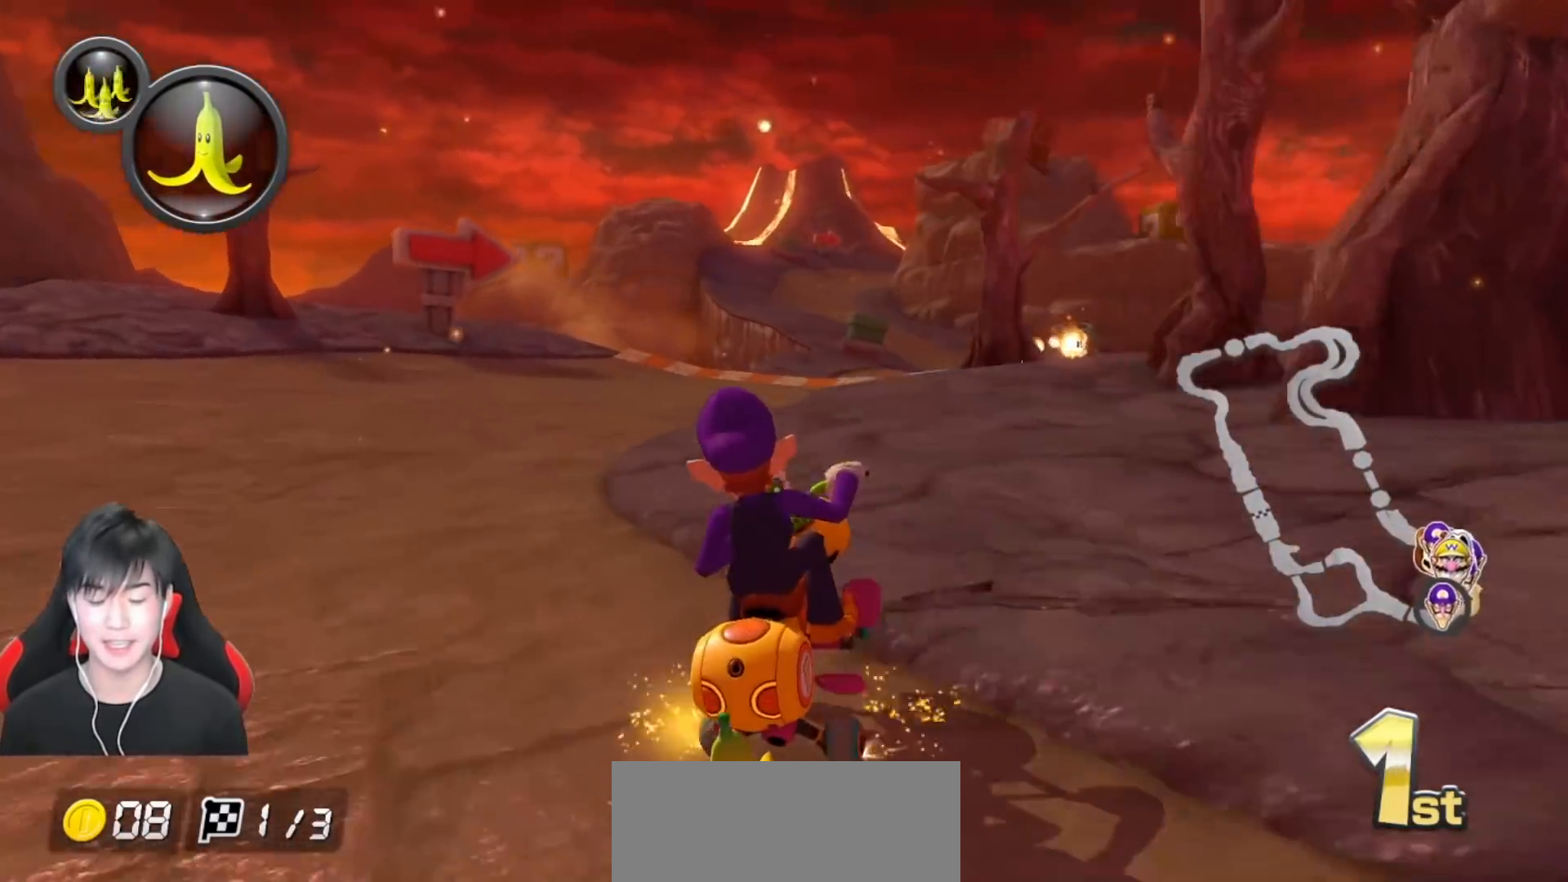
{"buttons": ["A", "L1", "R1"], "left_stick": "left", "events": [[400, "left_stick", "left"]]}
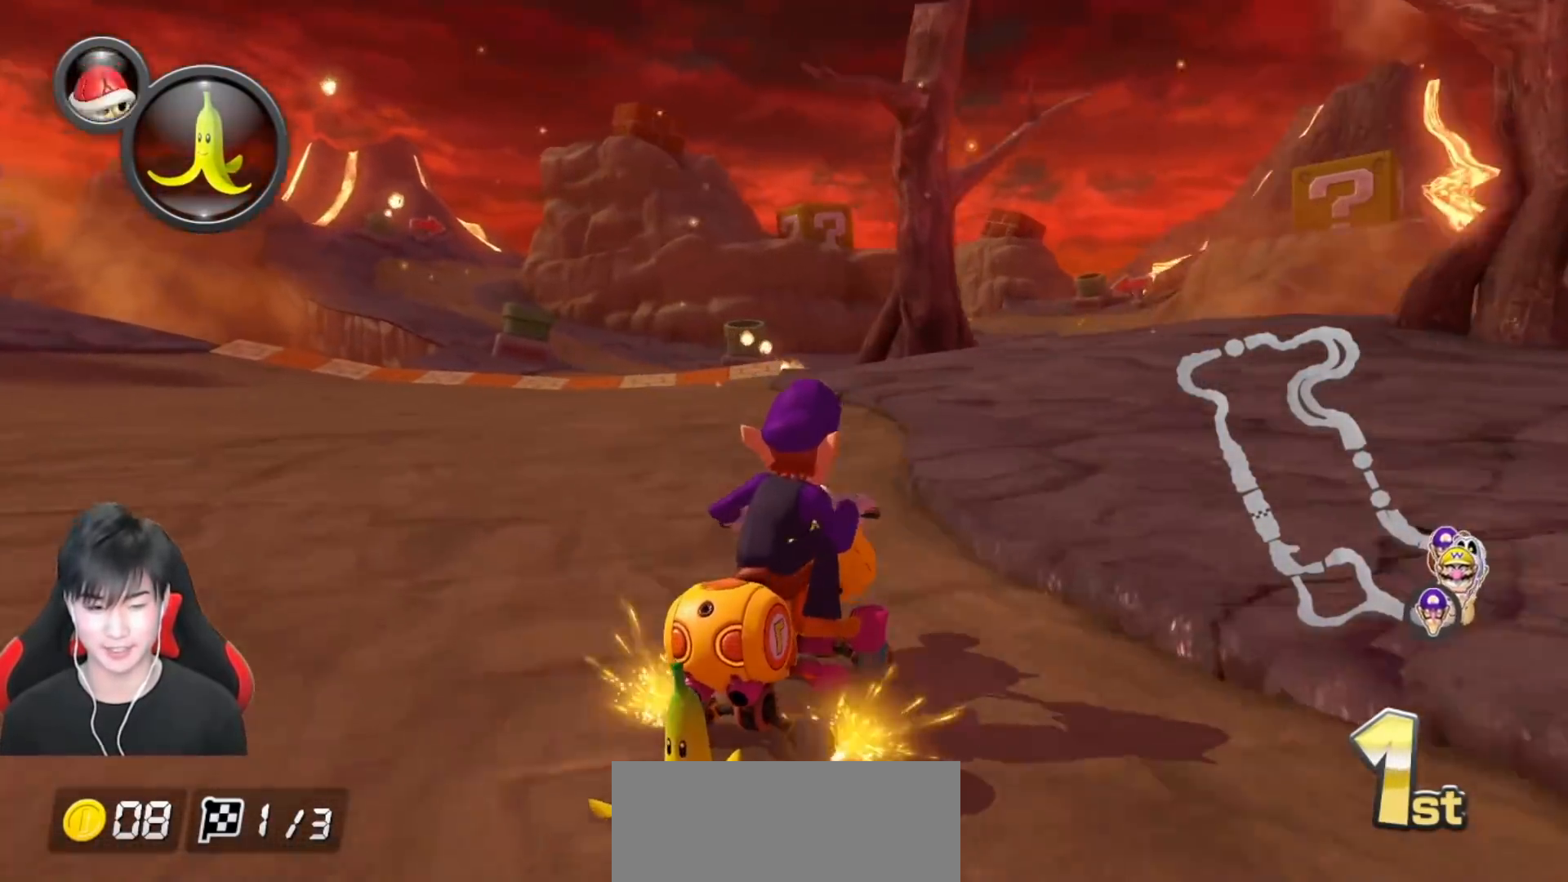
{"buttons": ["A", "L1", "R1"], "left_stick": "right", "events": [[467, "left_stick", "right"]]}
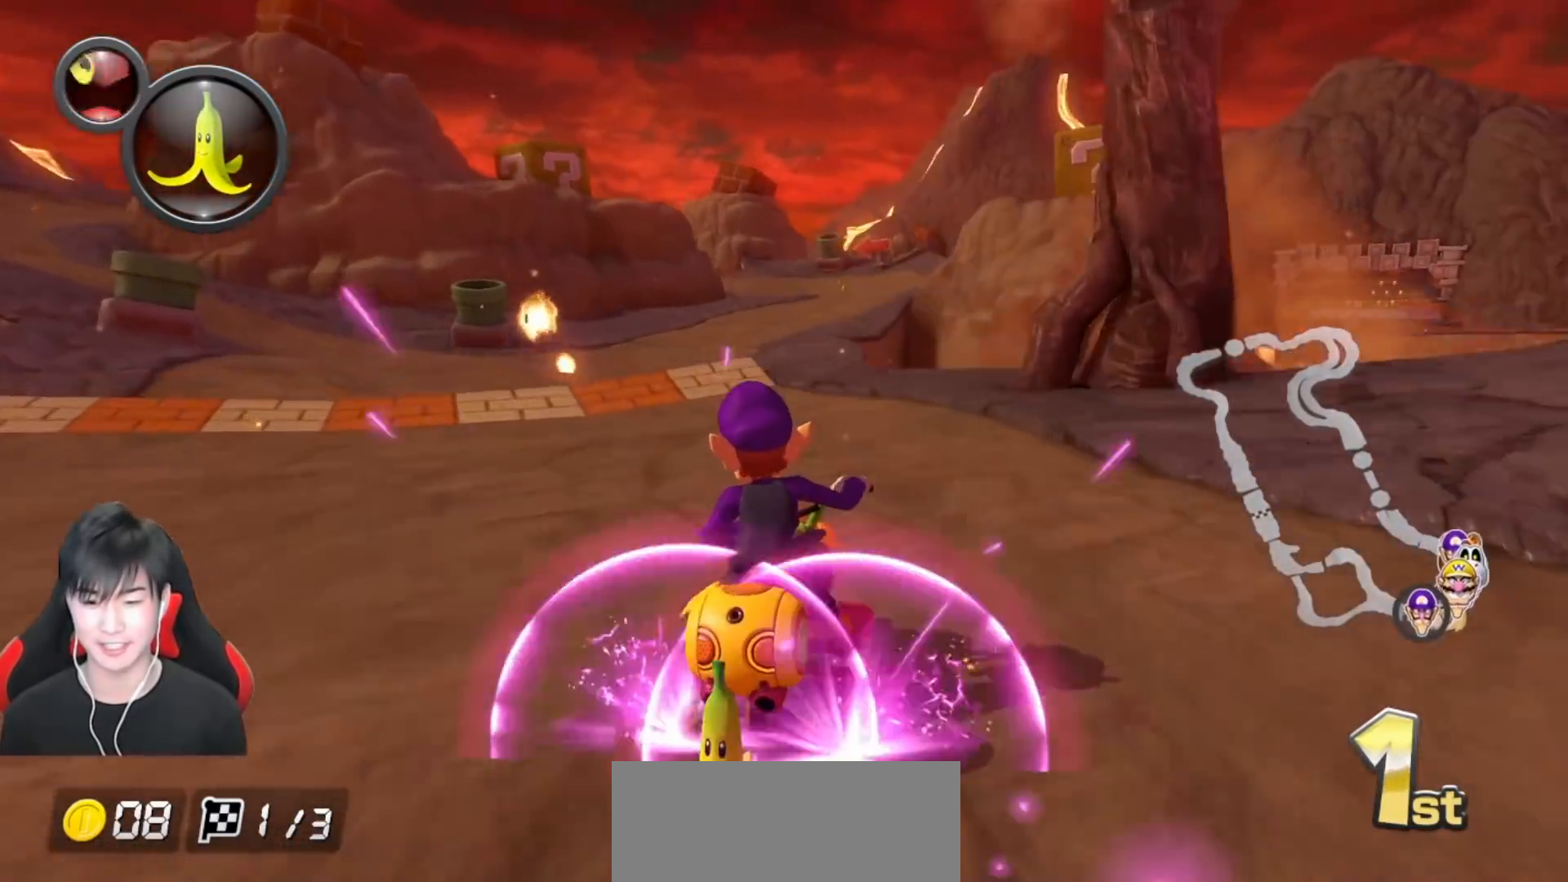
{"buttons": ["A", "L1", "R1"], "left_stick": "center", "events": [[50, "left_stick", "left"], [150, "R1", "up"], [250, "left_stick", "center"], [400, "R1", "down"], [400, "left_stick", "left"], [483, "left_stick", "center"]]}
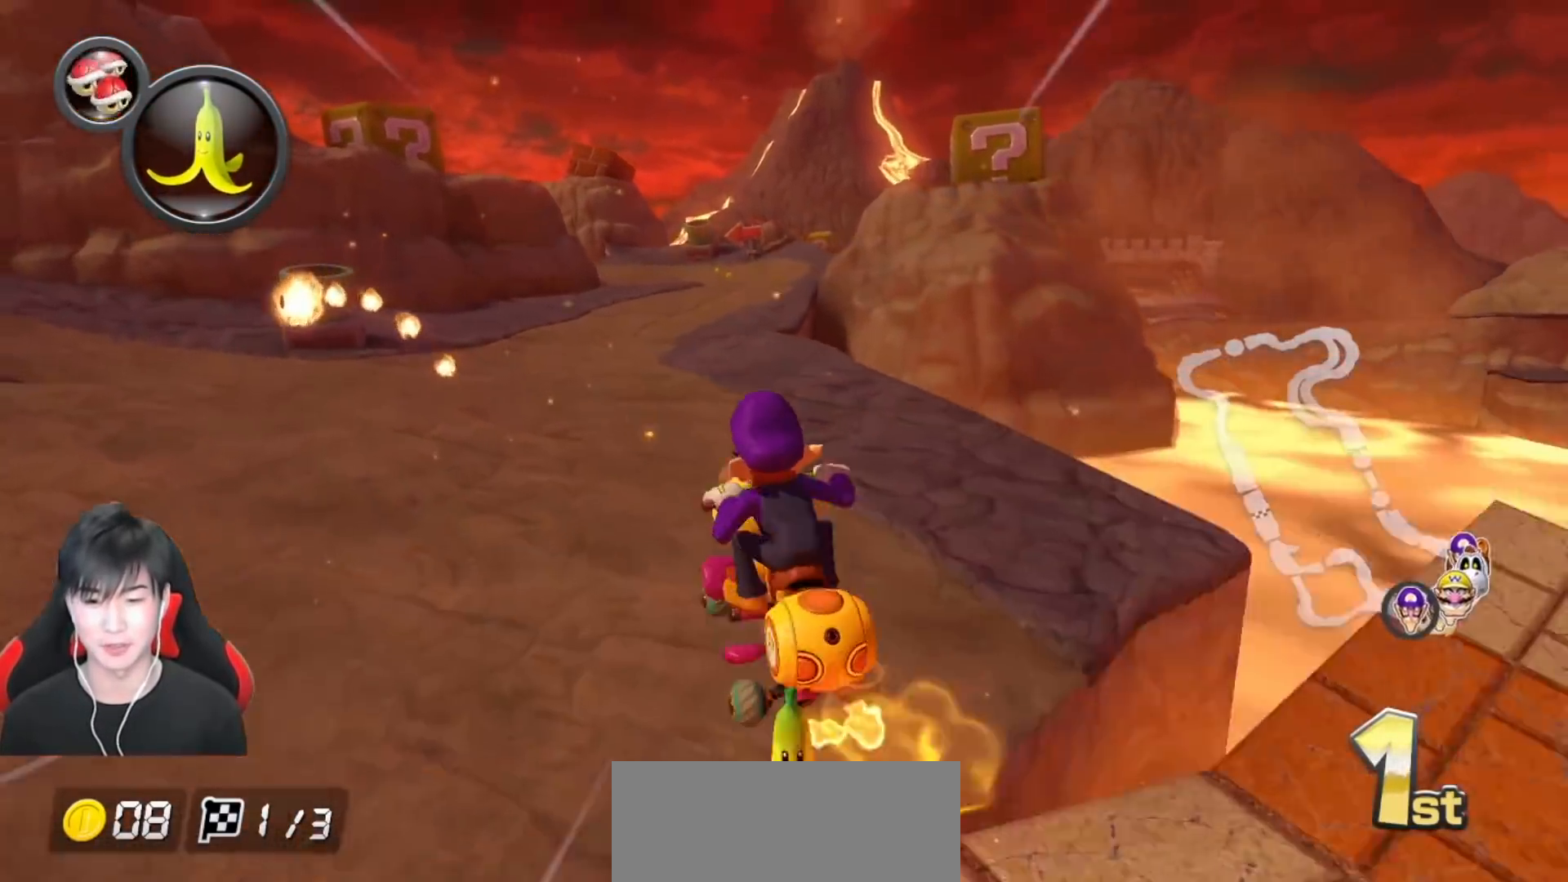
{"buttons": ["A", "L1"], "left_stick": "center", "events": [[17, "R1", "up"], [33, "left_stick", "right"], [250, "left_stick", "center"]]}